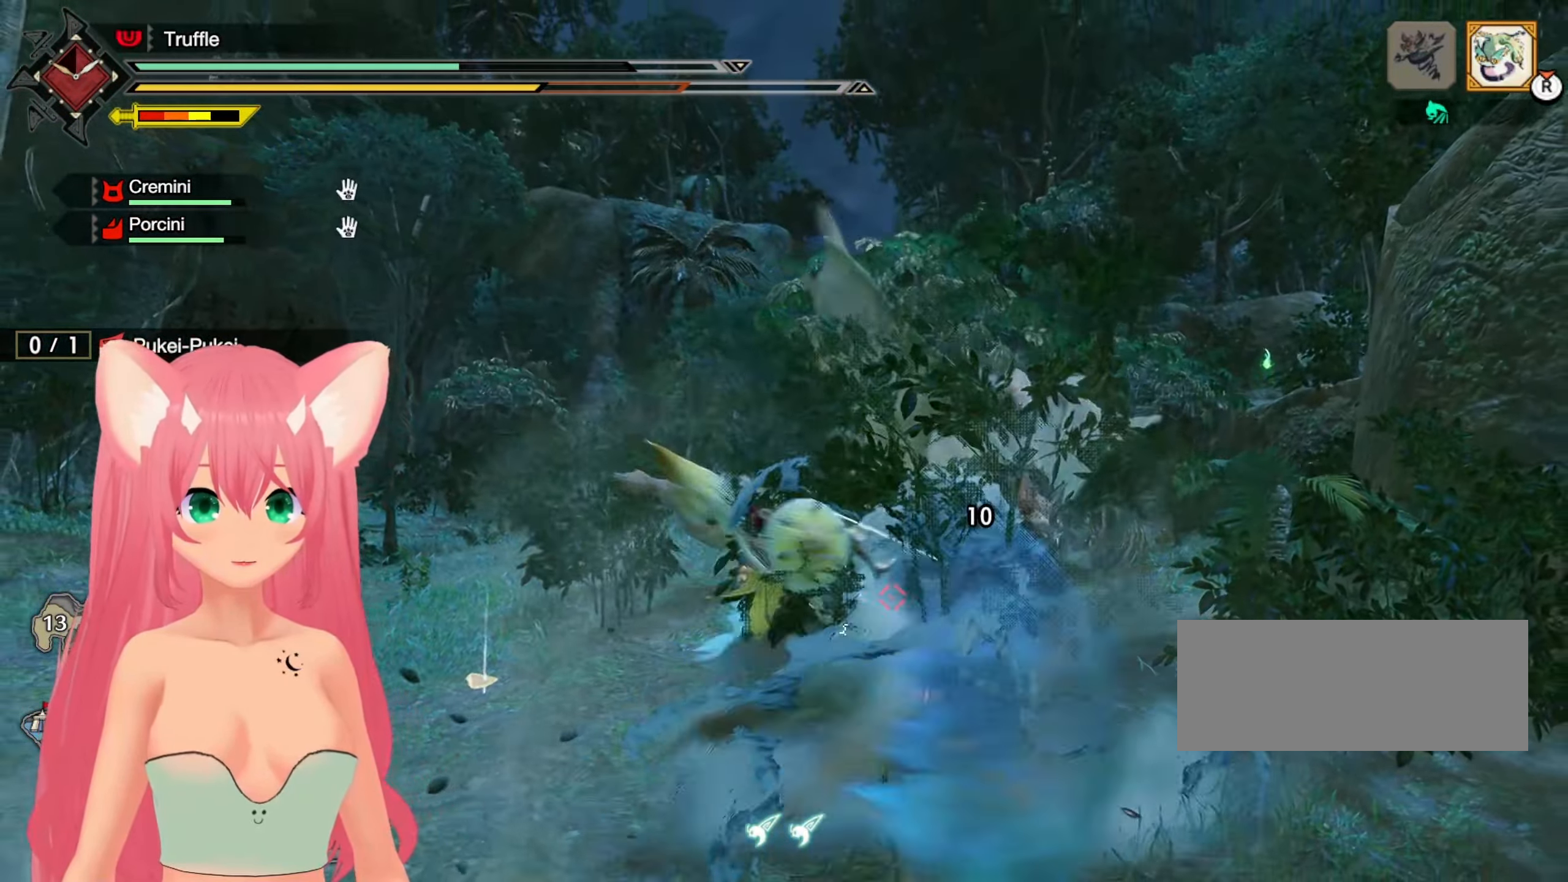
Gameplay with a controller (Nintendo layout); each line is a JSON object with the inputs held at the frame after it (dt_ms = milliseconds from this image to that frame). "events" lists button and stick changes between this image and that frame as [ms after this image, input, new state], when the widget could be followed in between. Not read: L3 R3.
{"dt_ms": 500, "buttons": [], "left_stick": "center", "right_stick": "center", "events": []}
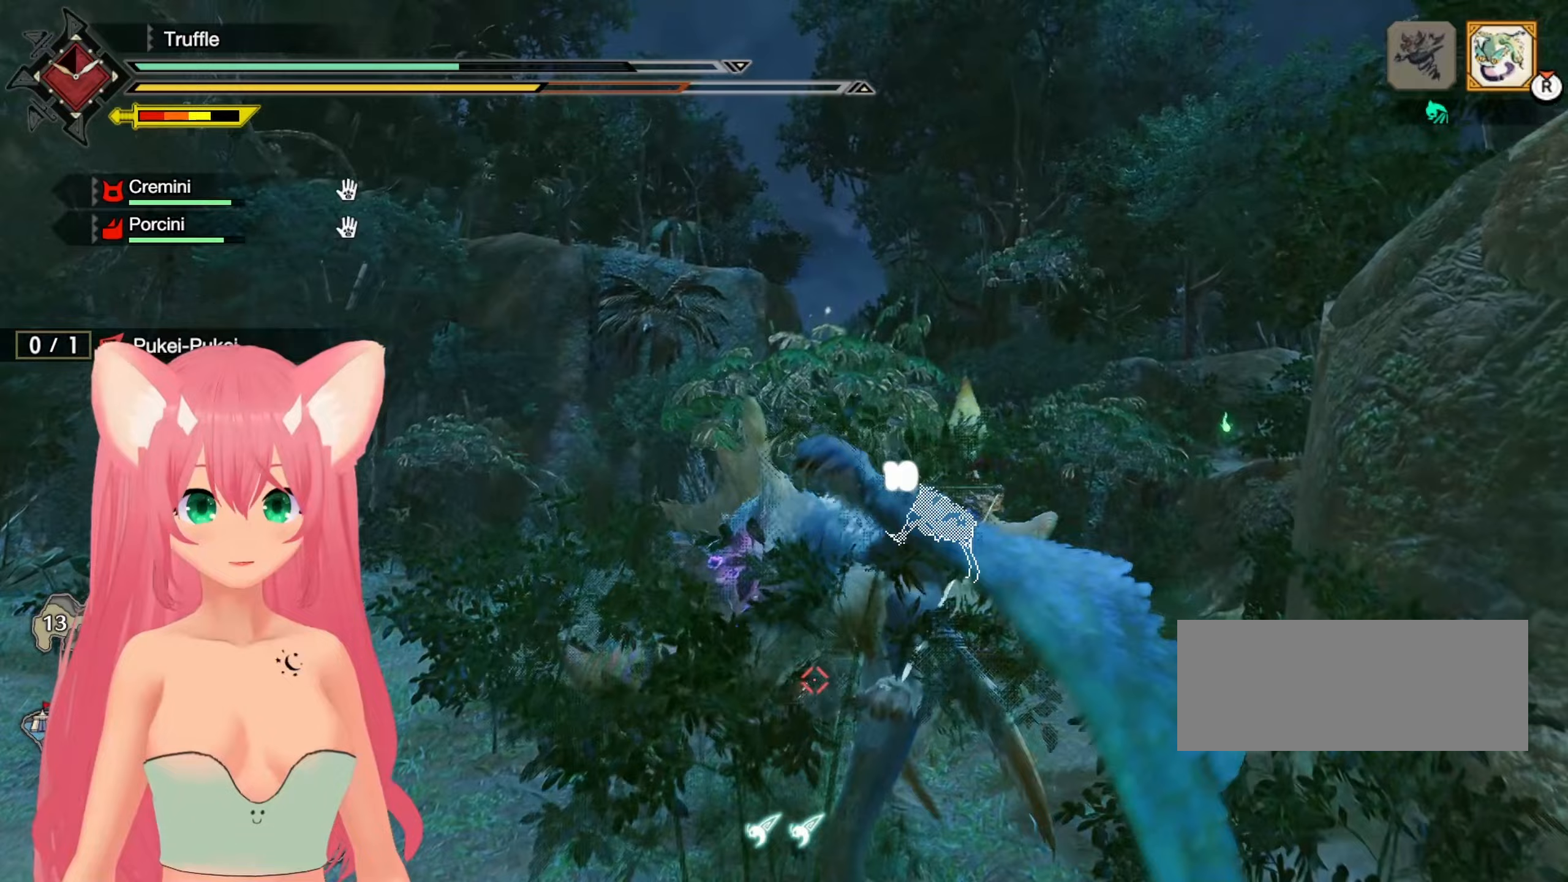
{"dt_ms": 500, "buttons": [], "left_stick": "center", "right_stick": "center"}
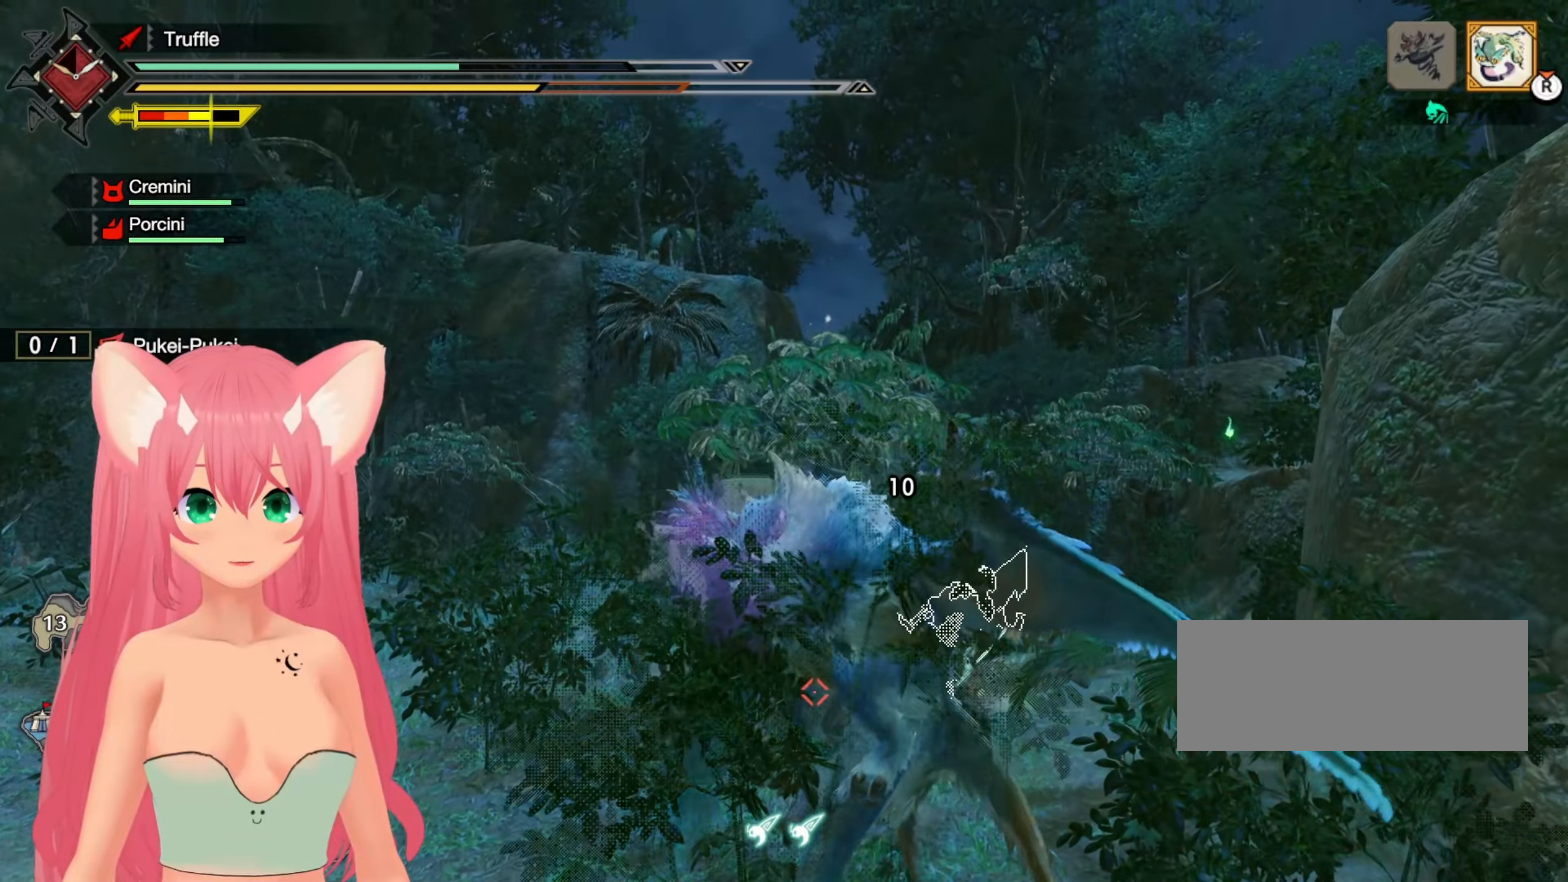
{"dt_ms": 500, "buttons": [], "left_stick": "center", "right_stick": "up"}
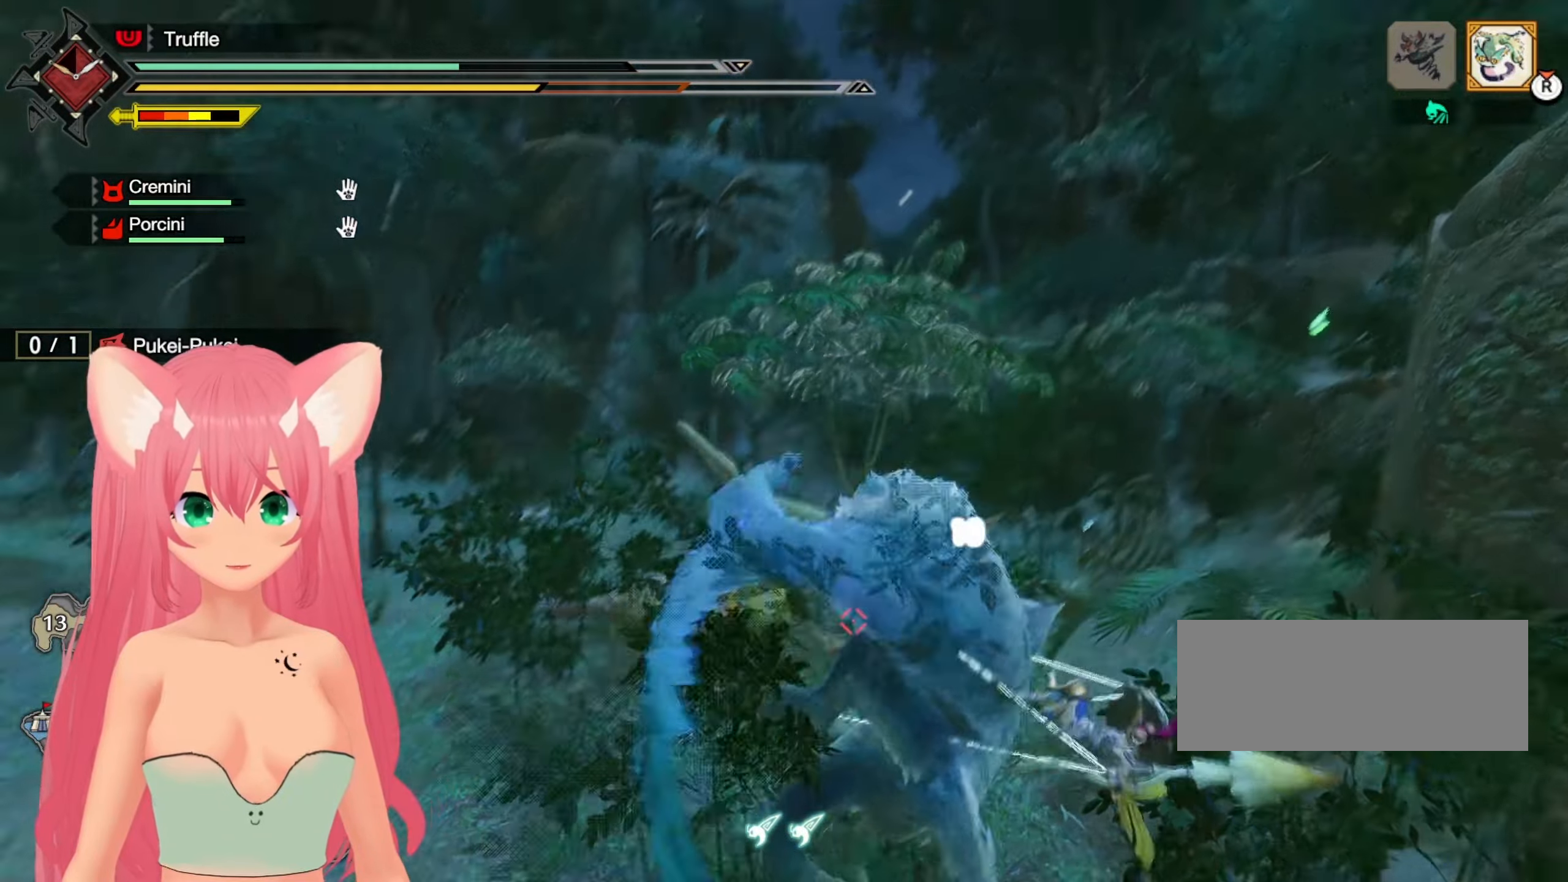
{"dt_ms": 500, "buttons": [], "left_stick": "center", "right_stick": "center", "events": [[167, "right_stick", "center"]]}
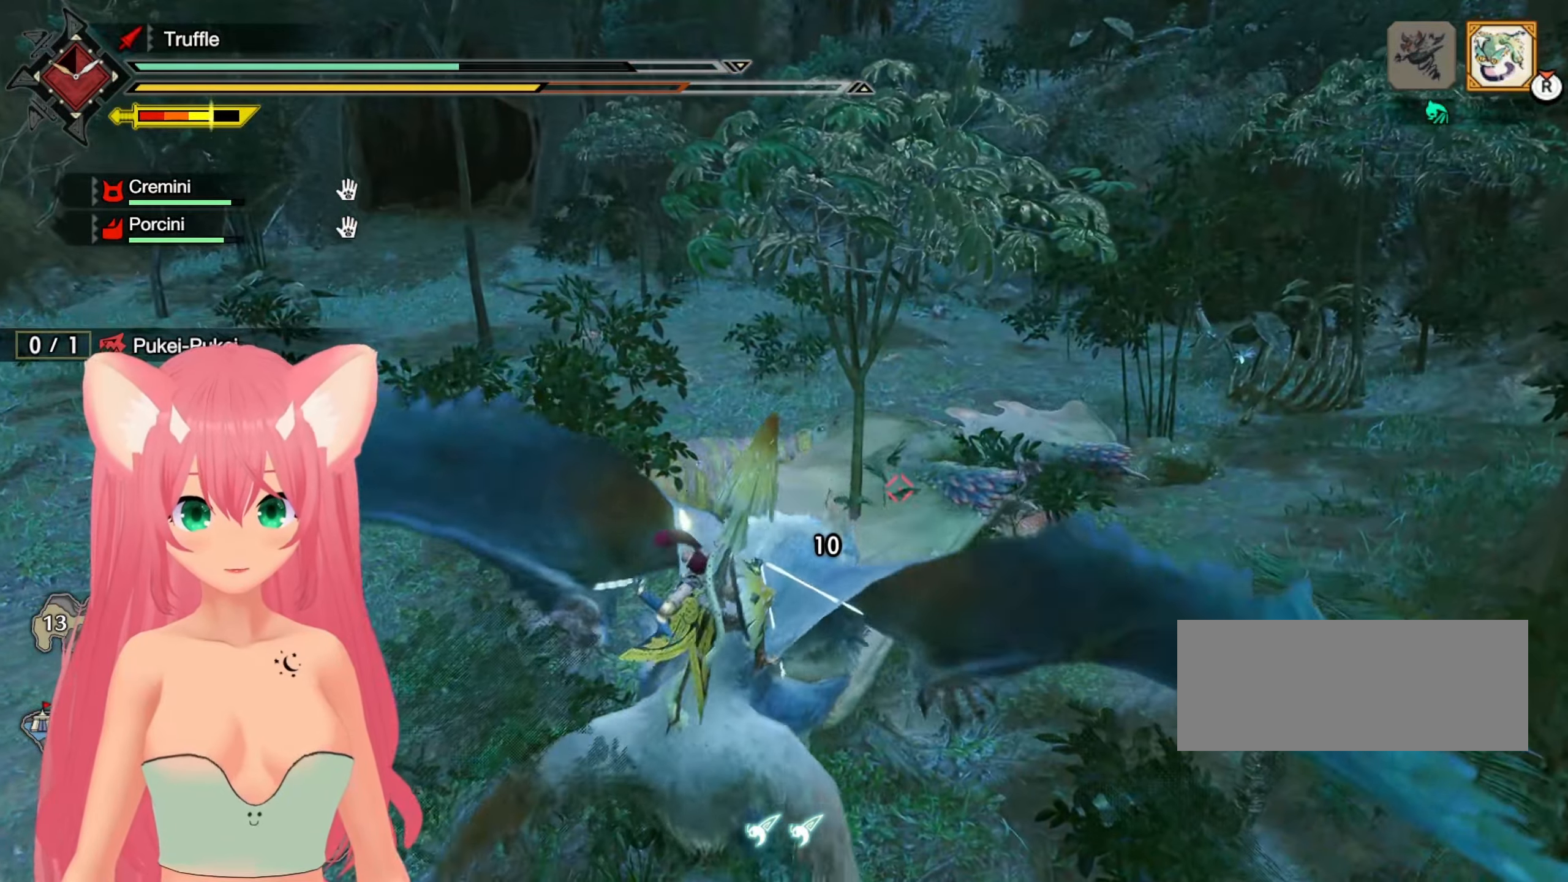
{"dt_ms": 500, "buttons": [], "left_stick": "center", "right_stick": "center", "events": []}
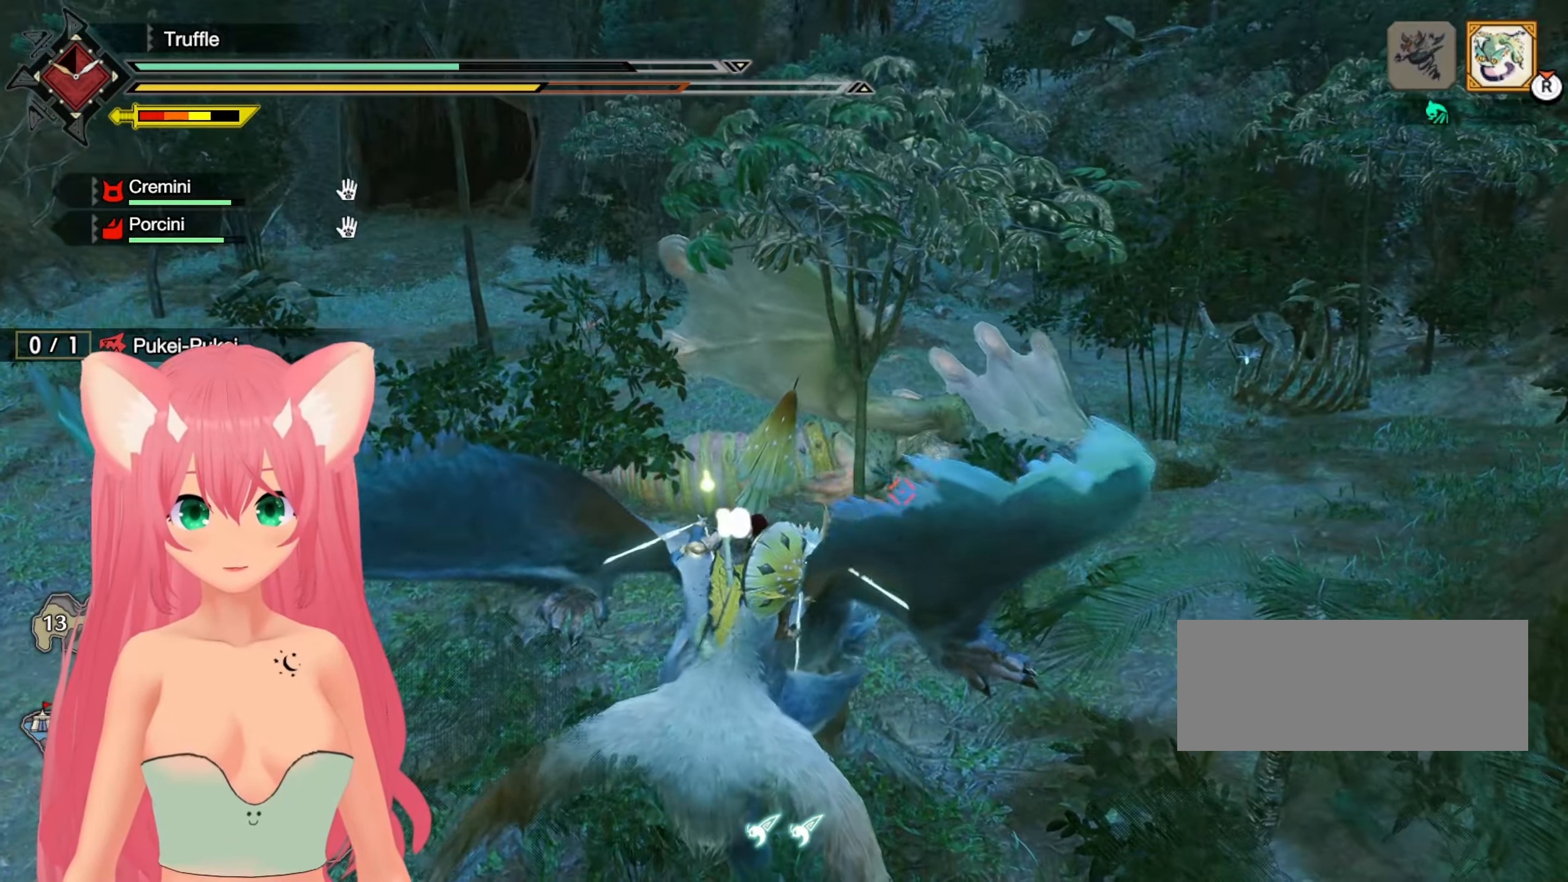
{"dt_ms": 500, "buttons": [], "left_stick": "center", "right_stick": "center", "events": []}
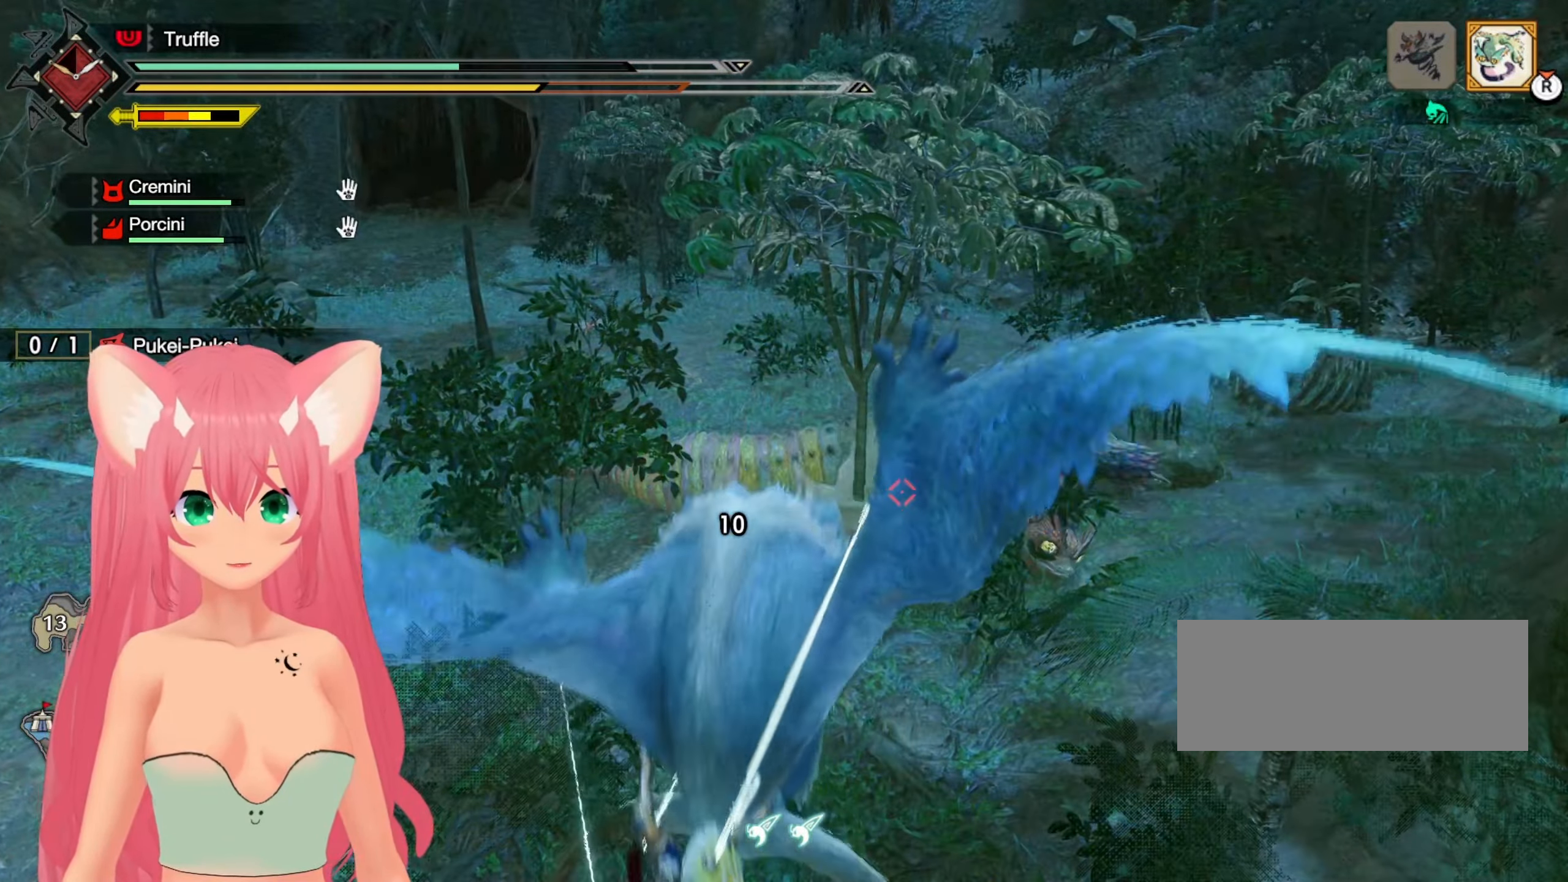
{"dt_ms": 500, "buttons": [], "left_stick": "center", "right_stick": "center", "events": []}
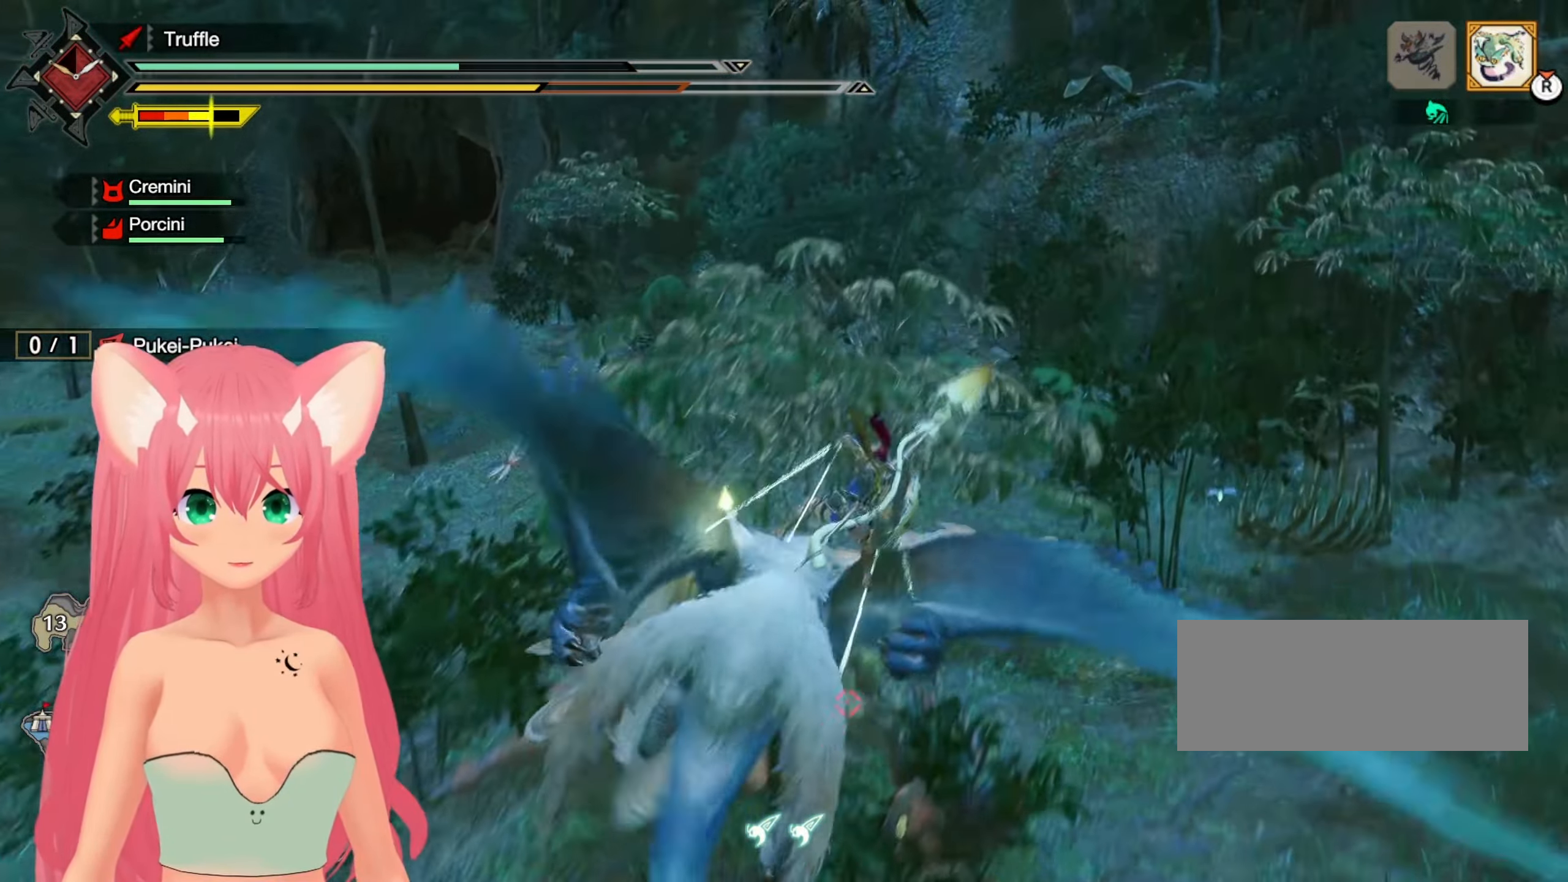
{"dt_ms": 500, "buttons": [], "left_stick": "center", "right_stick": "center"}
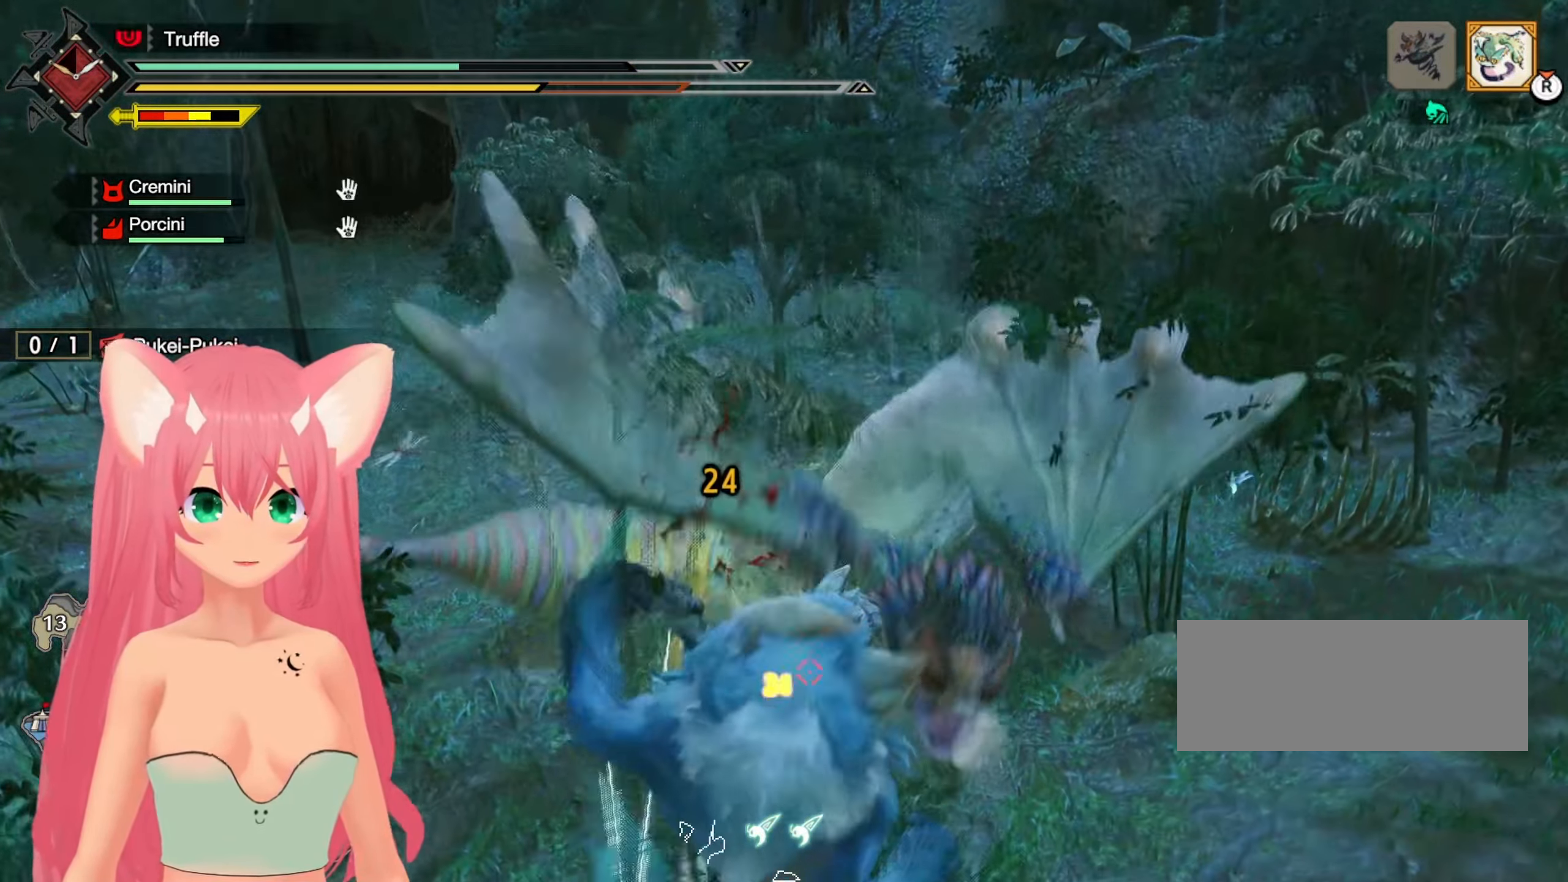
{"dt_ms": 500, "buttons": [], "left_stick": "center", "right_stick": "center", "events": []}
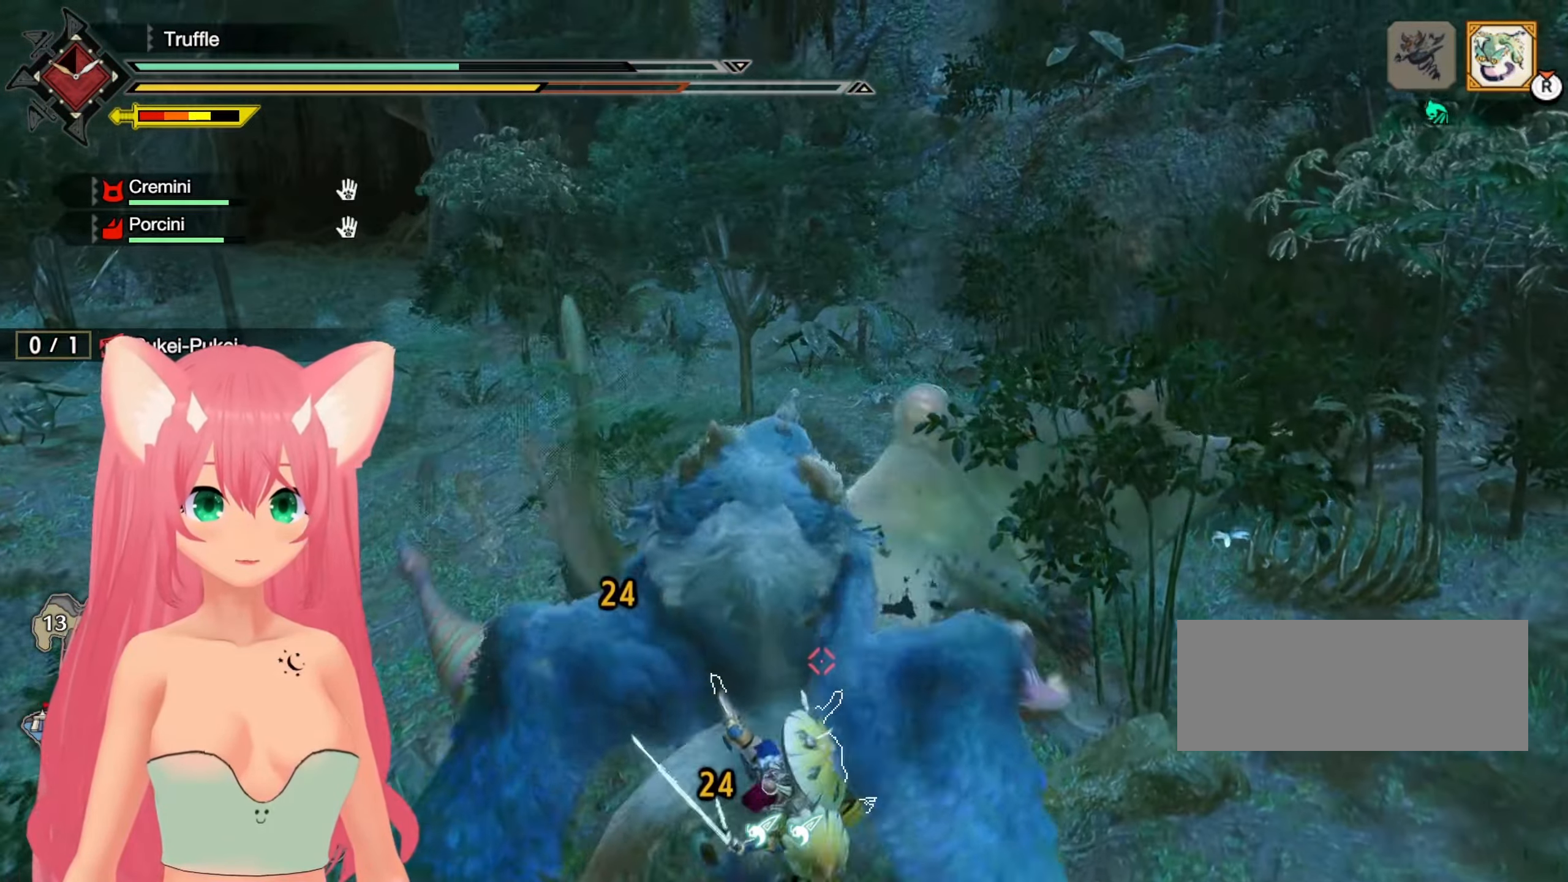
{"dt_ms": 500, "buttons": [], "left_stick": "center", "right_stick": "center"}
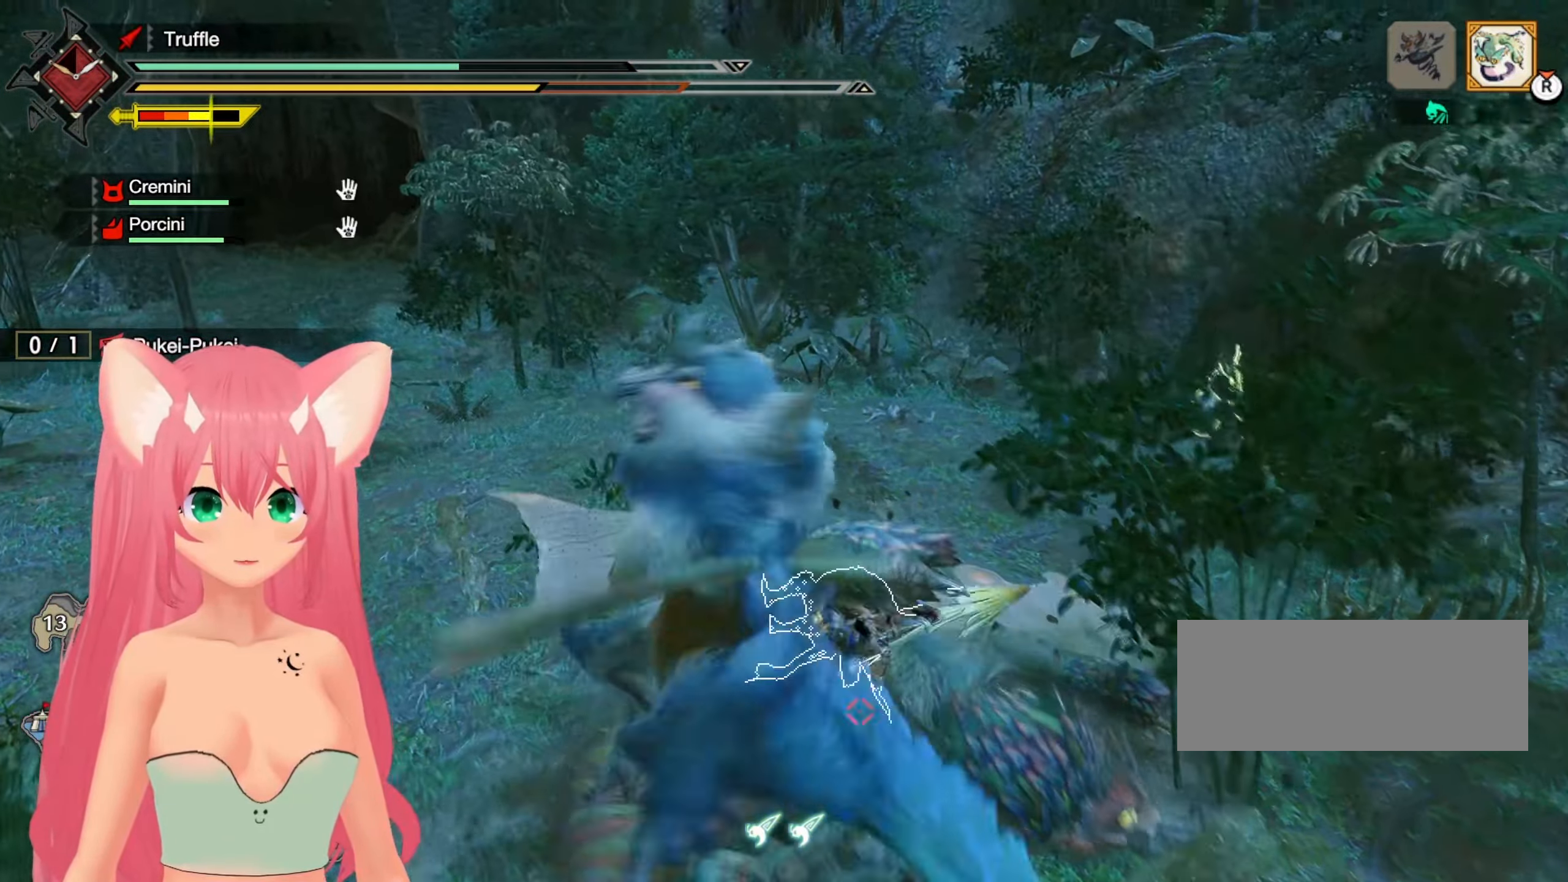
{"dt_ms": 500, "buttons": [], "left_stick": "center", "right_stick": "center", "events": []}
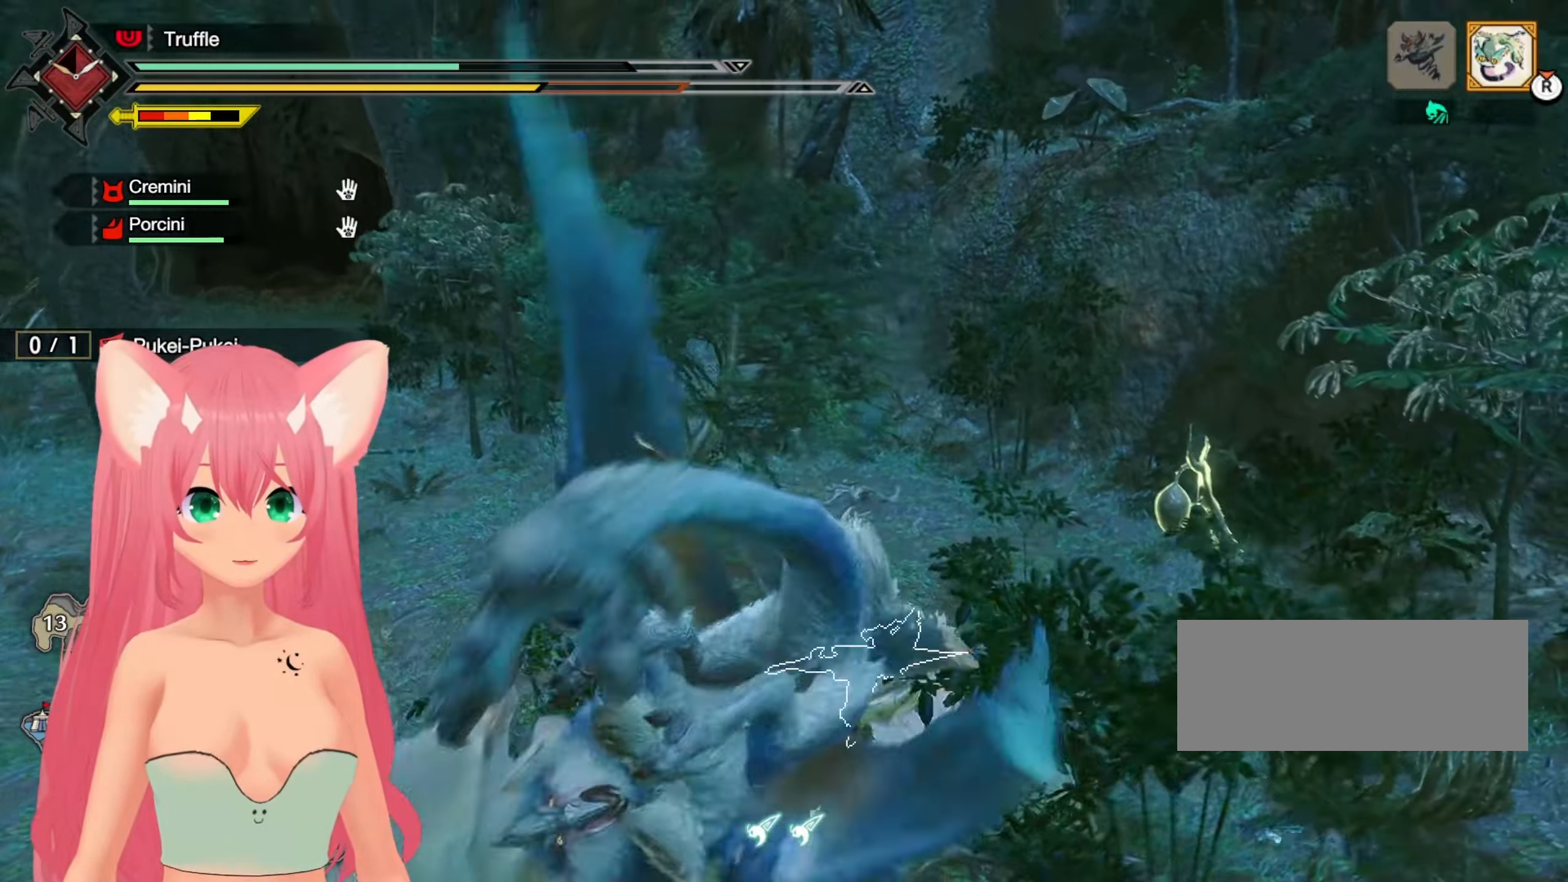
{"dt_ms": 500, "buttons": [], "left_stick": "center", "right_stick": "center", "events": []}
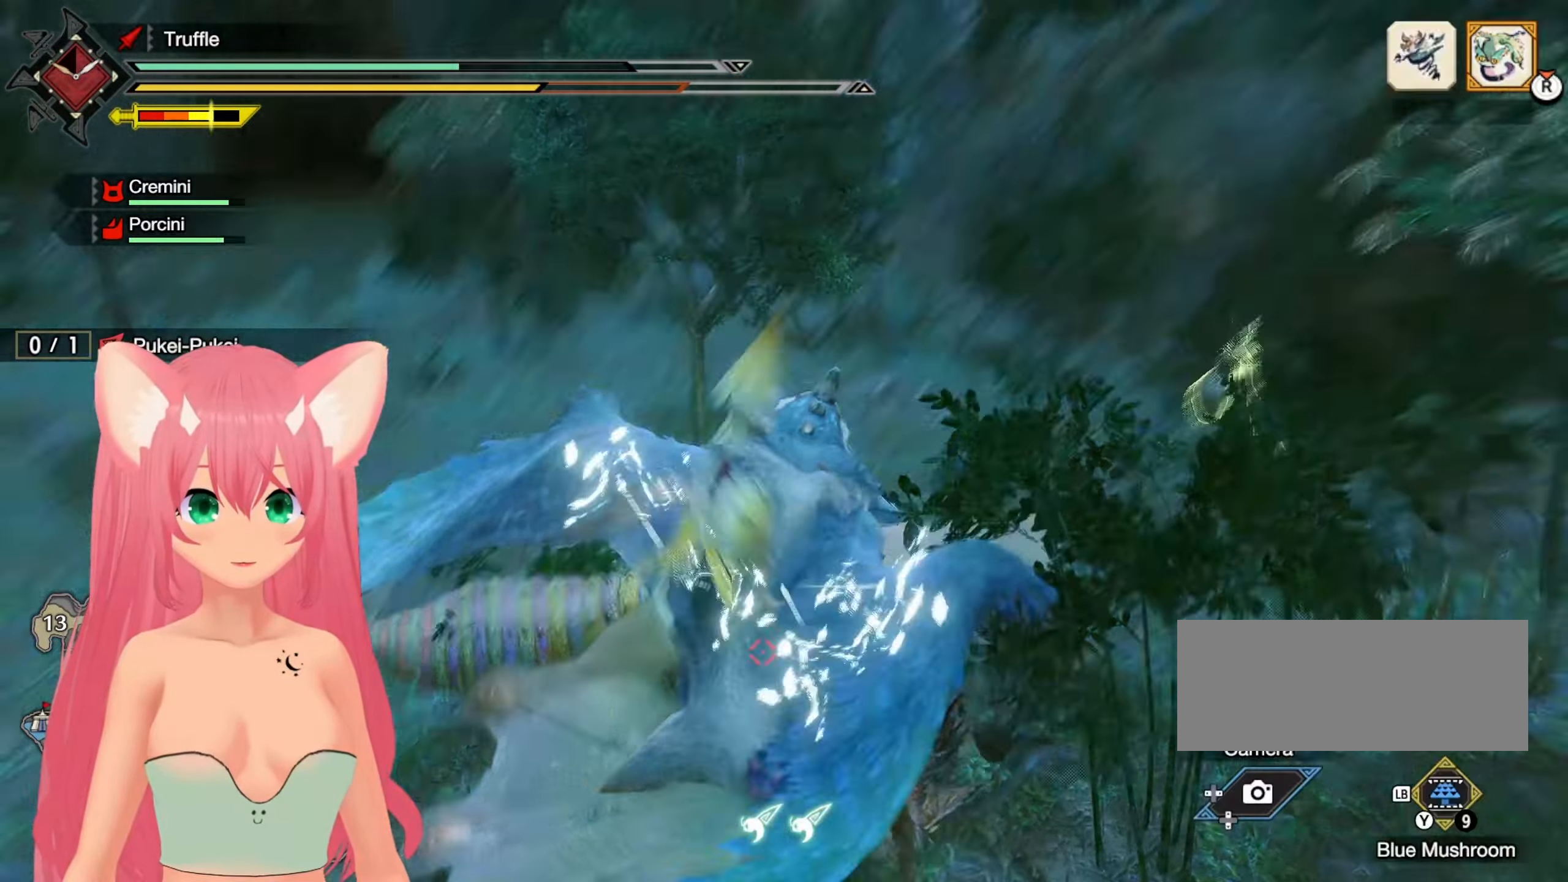
{"dt_ms": 500, "buttons": [], "left_stick": "center", "right_stick": "center"}
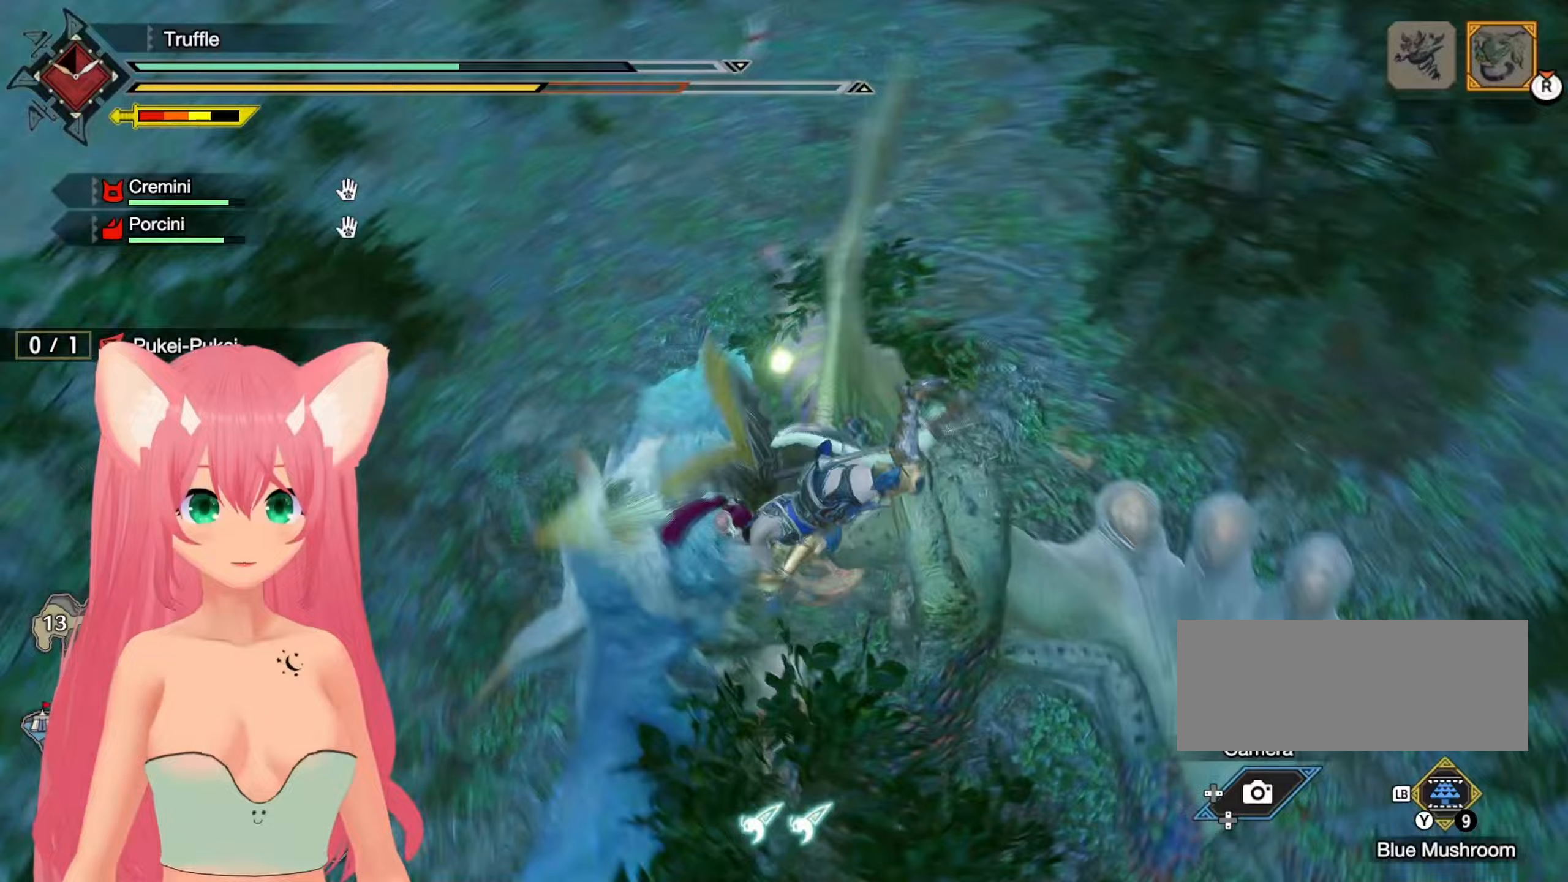
{"dt_ms": 500, "buttons": [], "left_stick": "up-right", "right_stick": "center", "events": [[250, "left_stick", "up-right"], [350, "X", "down"], [417, "X", "up"]]}
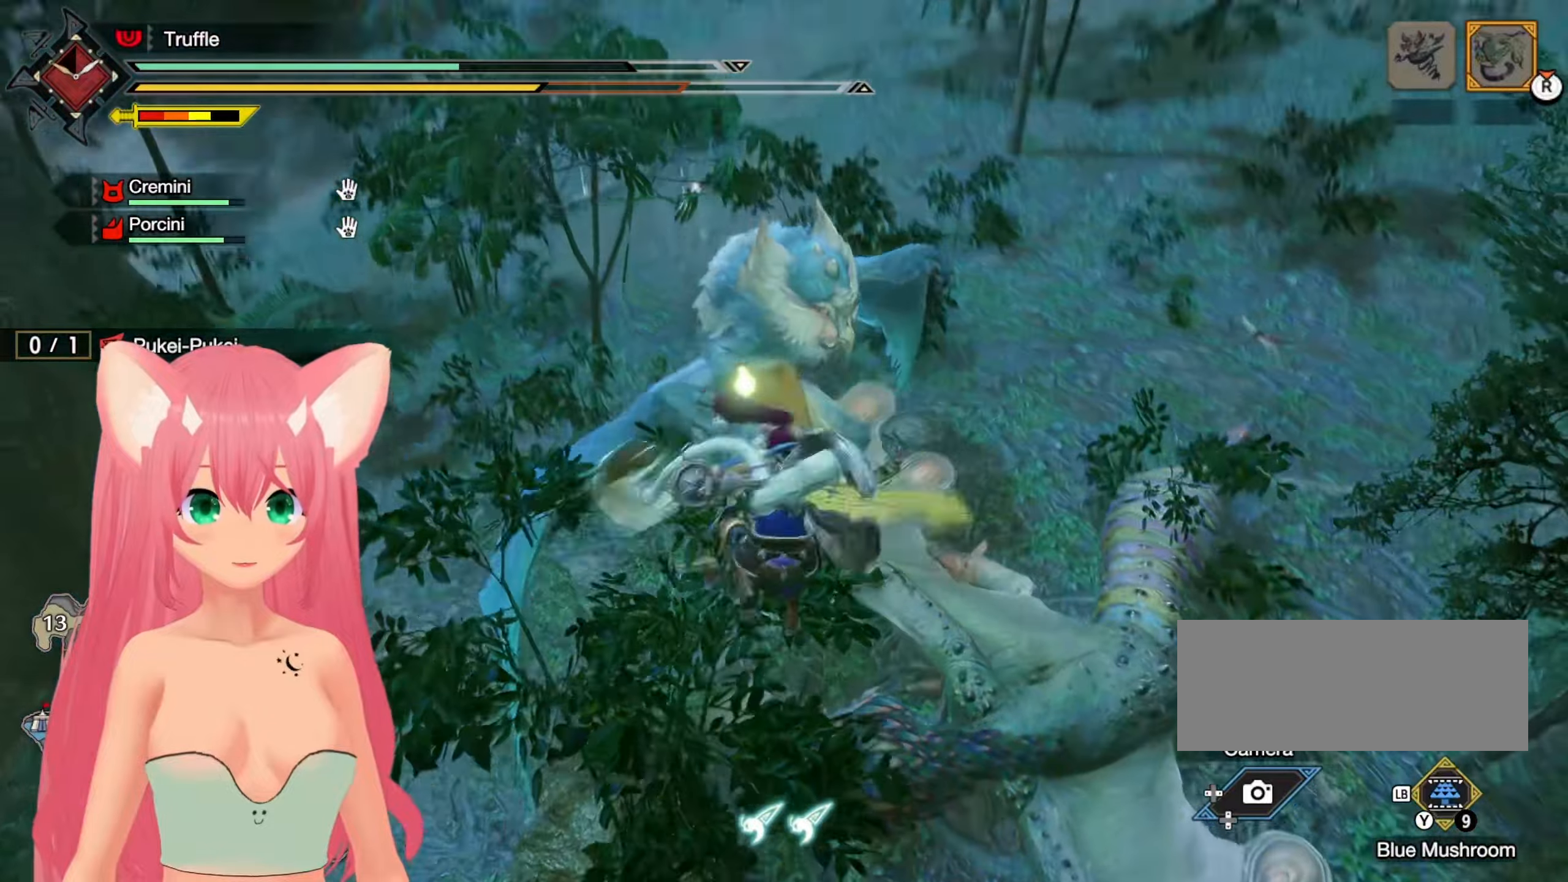
{"dt_ms": 500, "buttons": [], "left_stick": "up-right", "right_stick": "center", "events": [[17, "X", "down"], [67, "X", "up"]]}
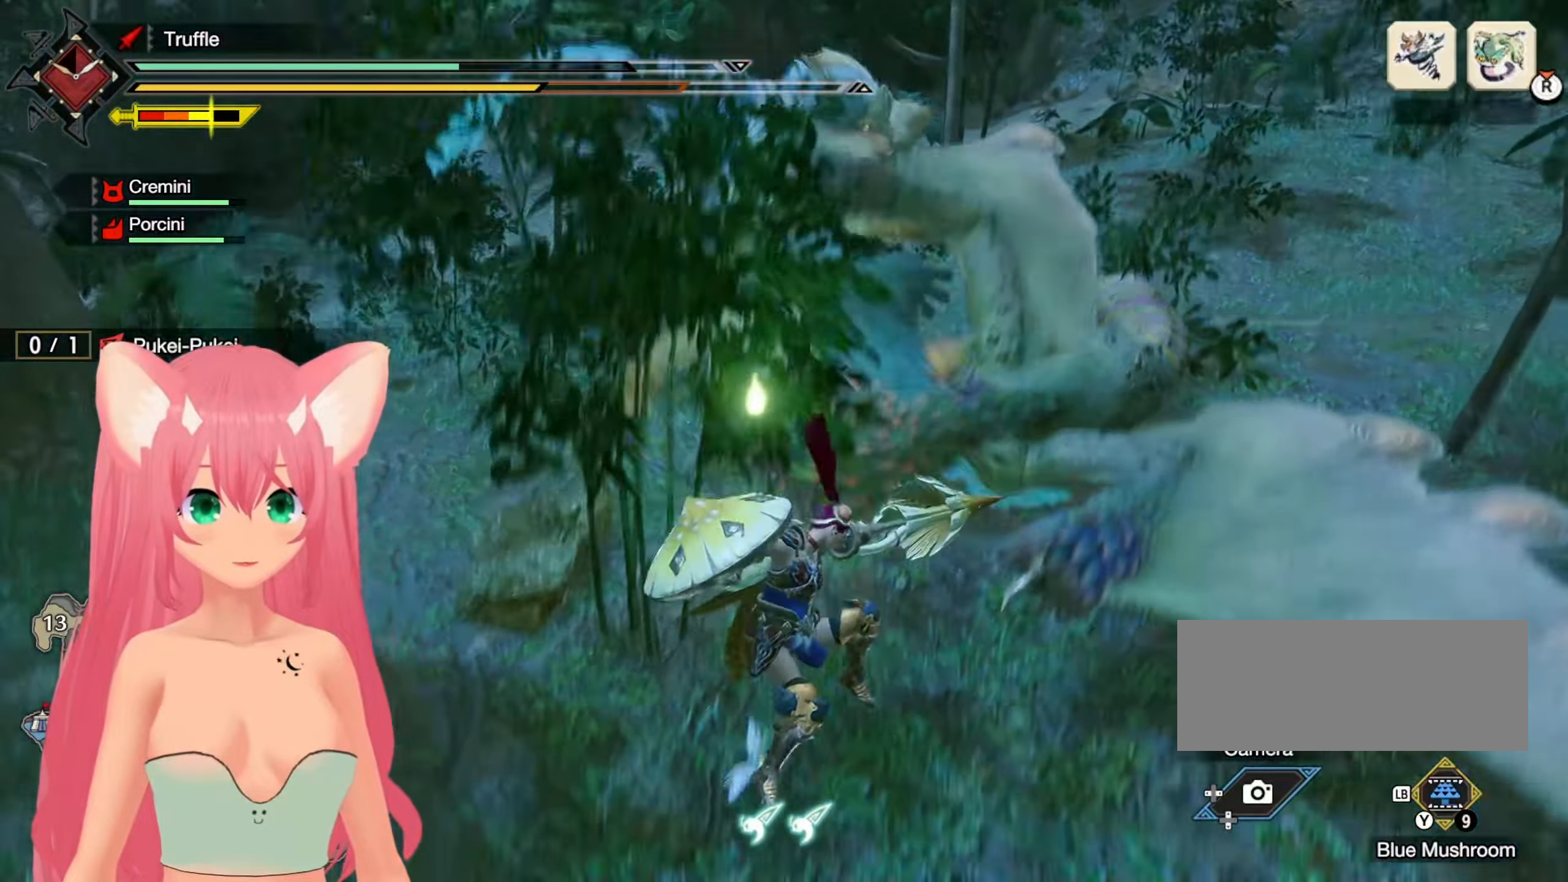
{"dt_ms": 500, "buttons": [], "left_stick": "up-right", "right_stick": "center", "events": []}
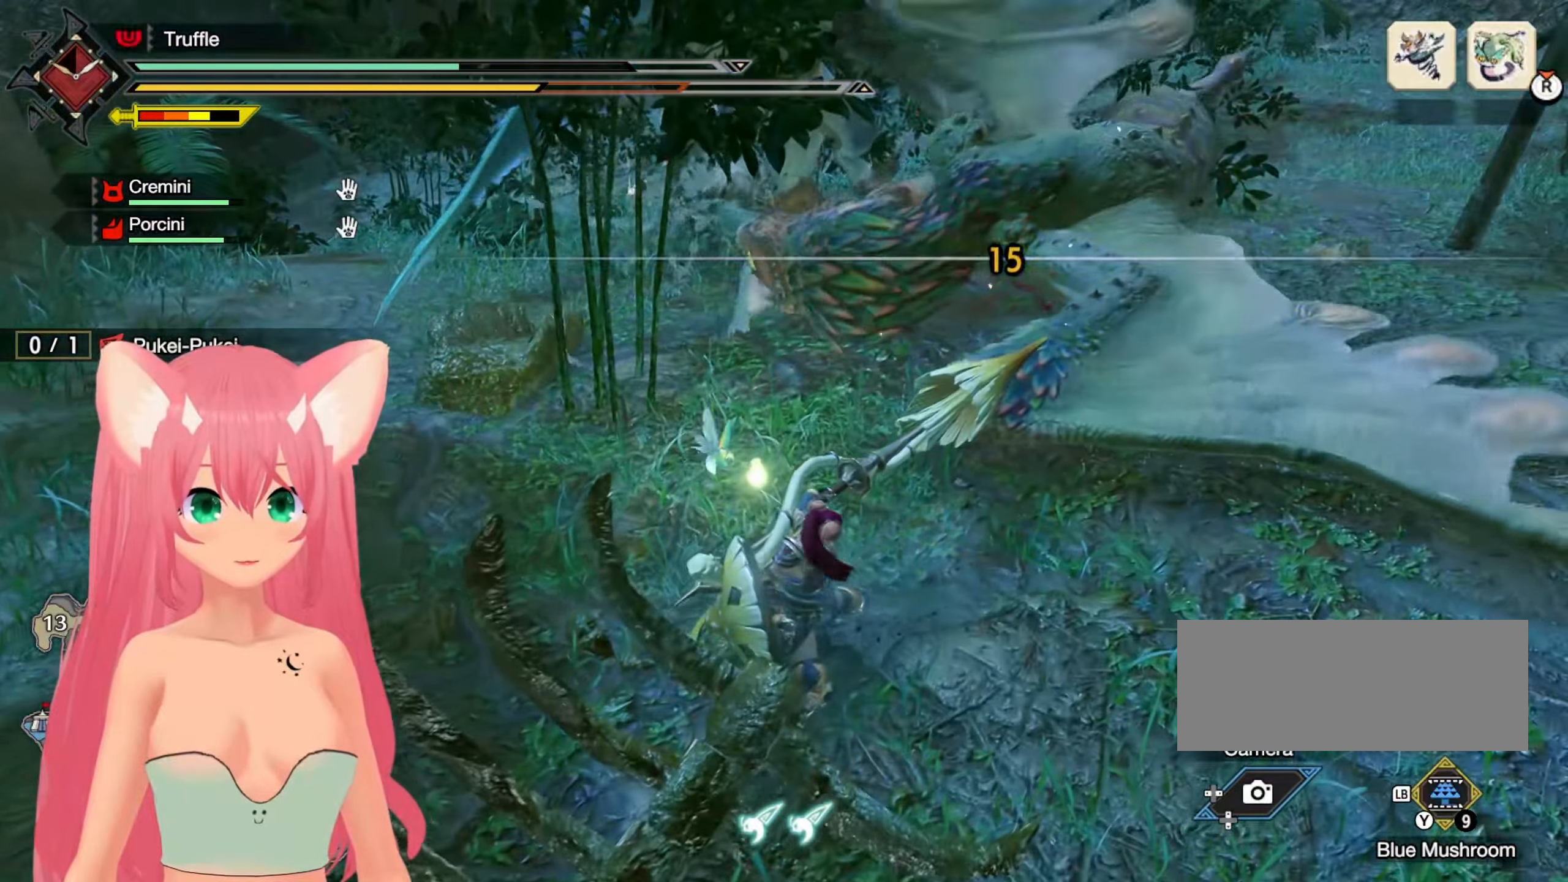
{"dt_ms": 500, "buttons": [], "left_stick": "up-right", "right_stick": "center", "events": [[217, "A", "down"], [333, "A", "up"], [417, "A", "down"], [467, "A", "up"]]}
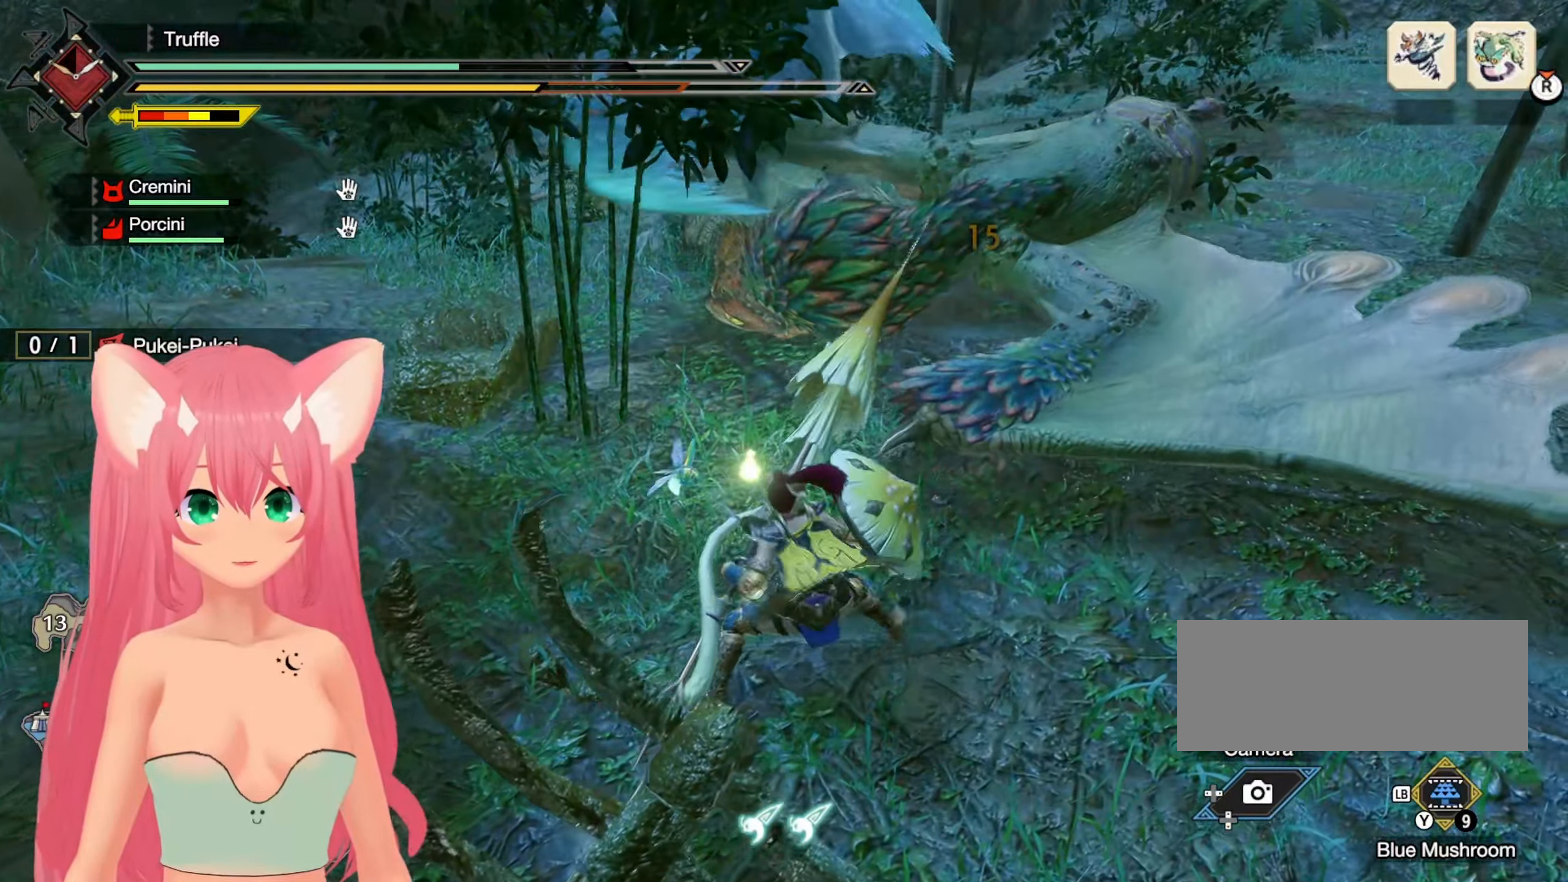
{"dt_ms": 500, "buttons": [], "left_stick": "up", "right_stick": "center", "events": [[250, "left_stick", "up"]]}
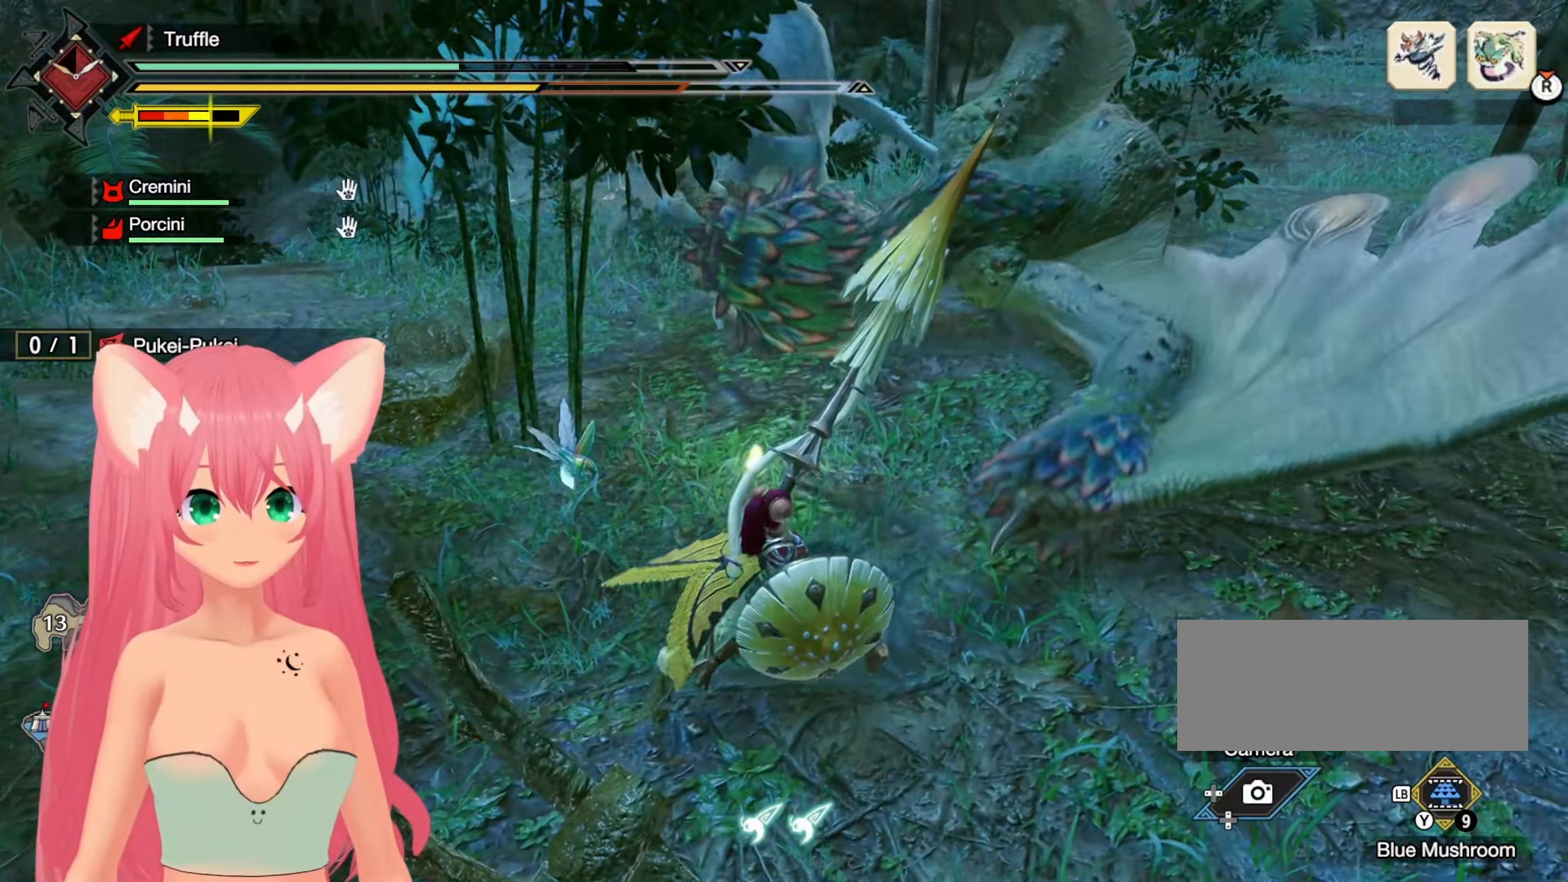
{"dt_ms": 500, "buttons": ["X"], "left_stick": "up", "right_stick": "center", "events": [[83, "X", "down"], [183, "X", "up"], [250, "X", "down"], [350, "X", "up"], [417, "X", "down"]]}
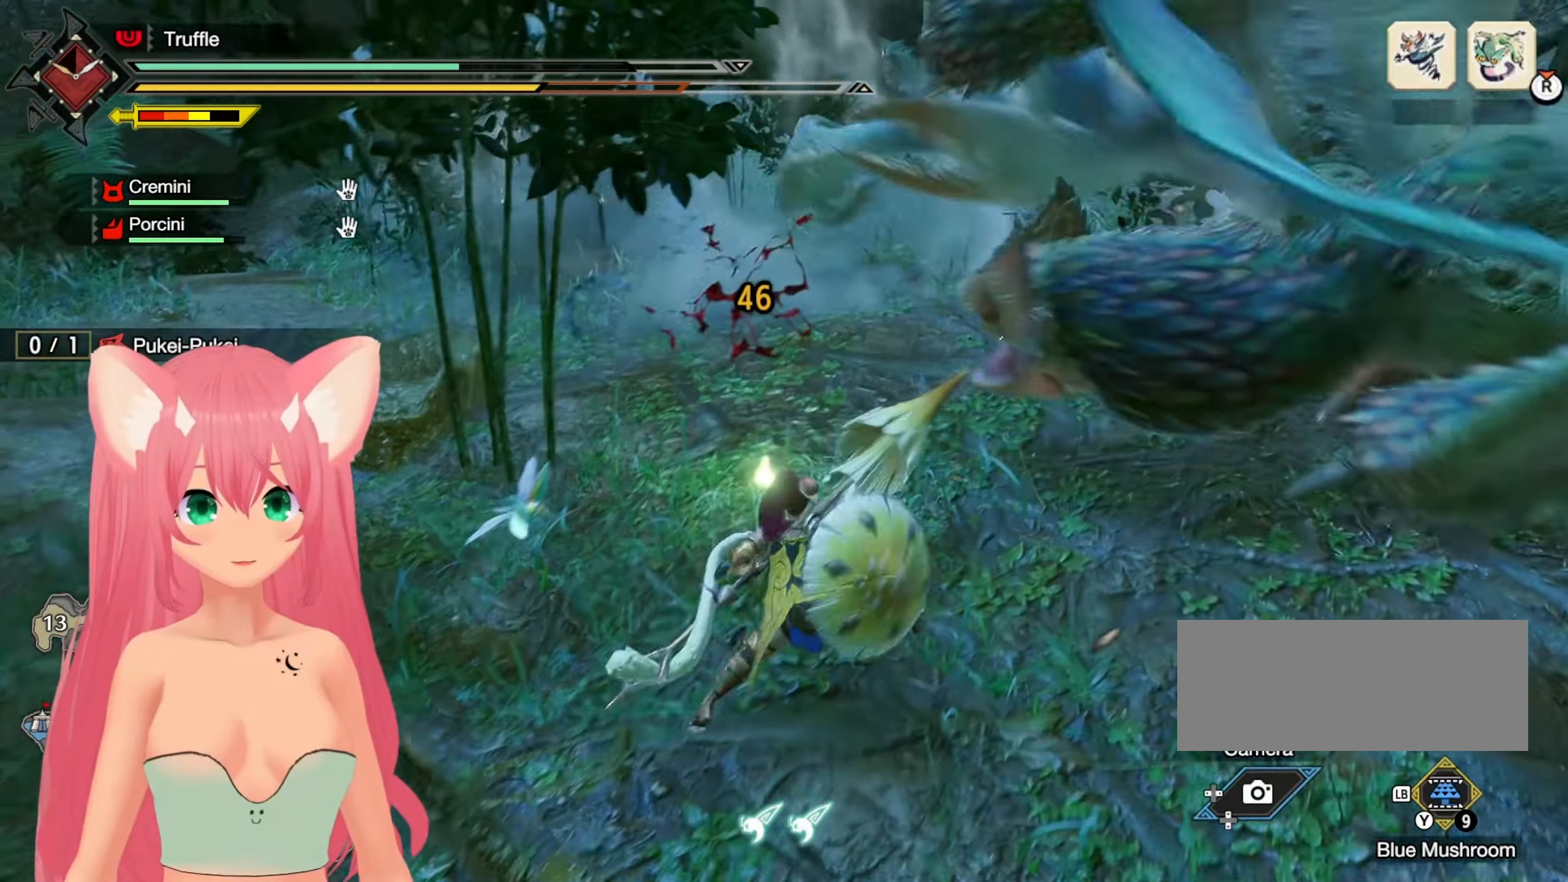
{"dt_ms": 500, "buttons": [], "left_stick": "right", "right_stick": "center", "events": [[17, "X", "up"], [83, "X", "down"], [217, "X", "up"], [233, "left_stick", "right"]]}
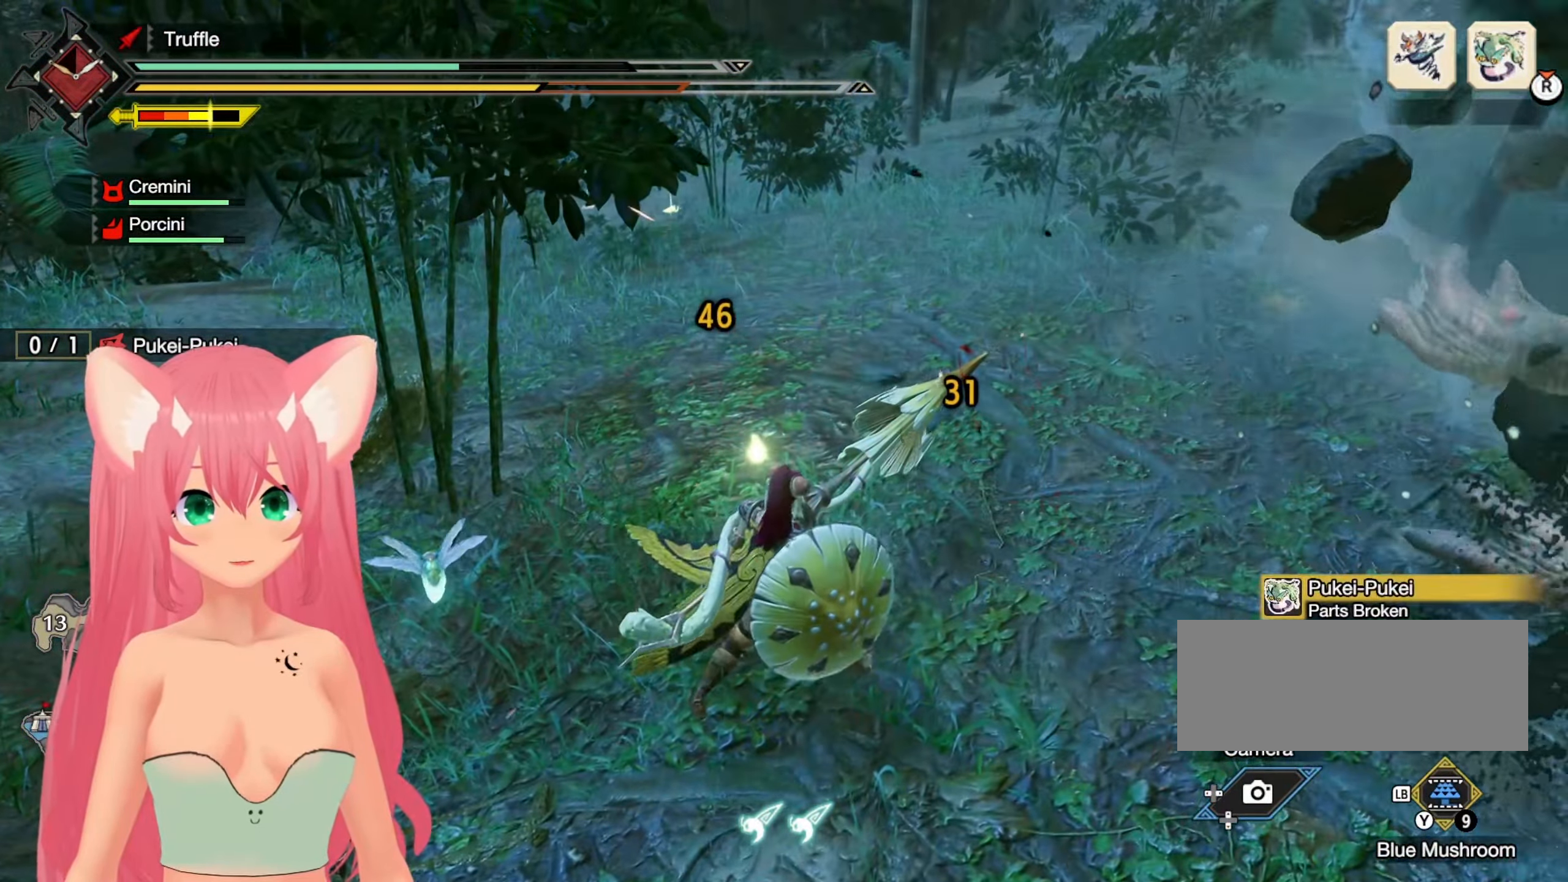
{"dt_ms": 500, "buttons": [], "left_stick": "right", "right_stick": "down-right", "events": [[233, "left_stick", "up-right"], [283, "right_stick", "right"], [450, "left_stick", "right"], [467, "right_stick", "down-right"]]}
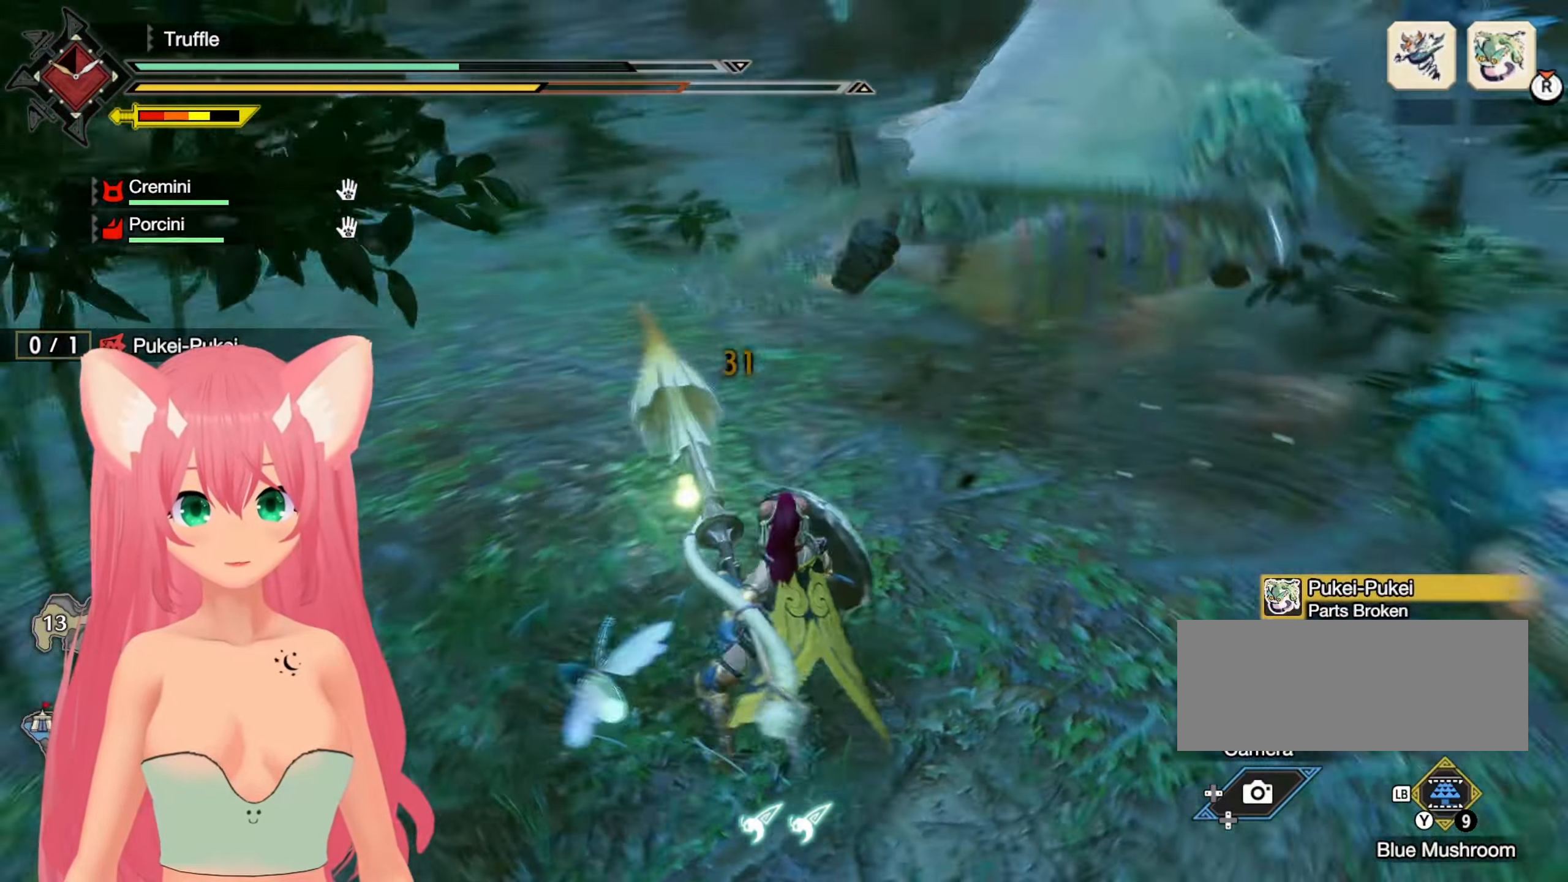
{"dt_ms": 500, "buttons": [], "left_stick": "up-right", "right_stick": "right", "events": [[100, "right_stick", "center"], [233, "left_stick", "up-right"], [417, "right_stick", "right"]]}
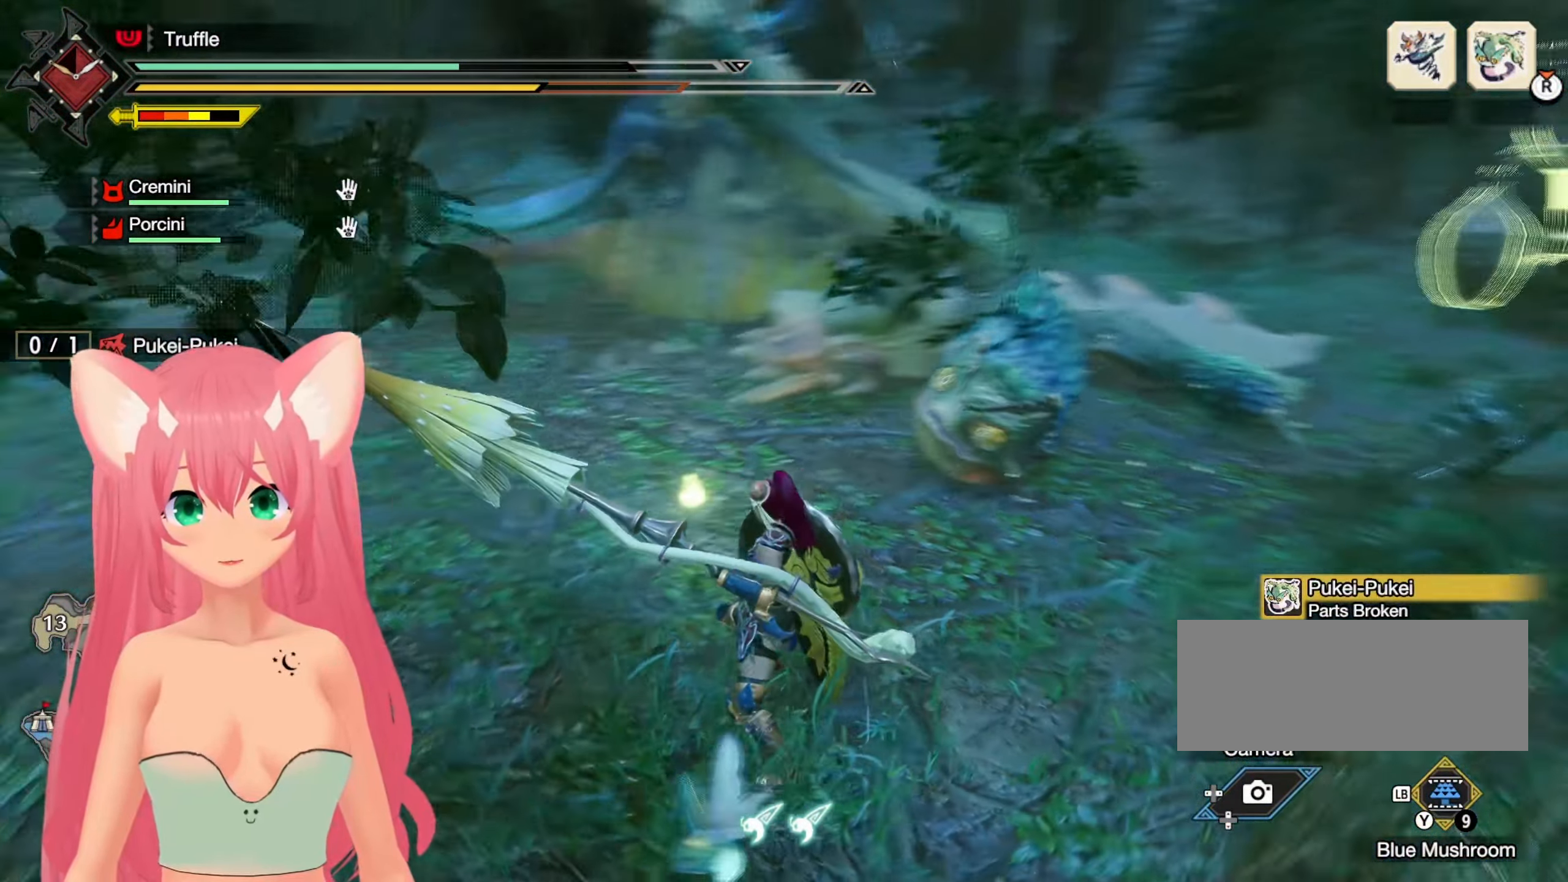
{"dt_ms": 500, "buttons": [], "left_stick": "up", "right_stick": "center", "events": [[83, "right_stick", "center"], [200, "left_stick", "up"]]}
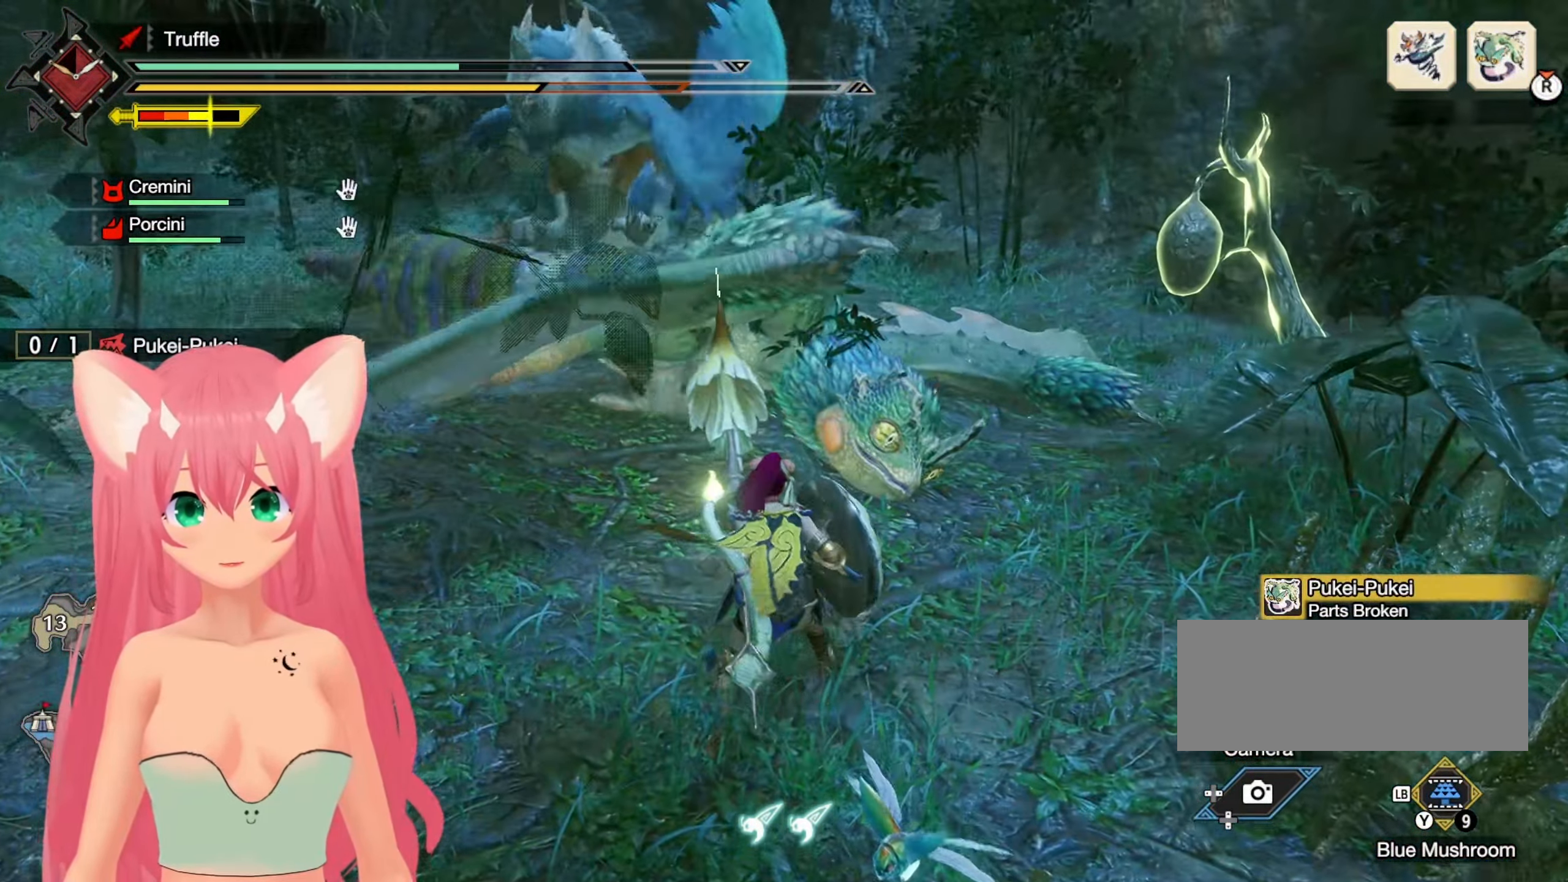
{"dt_ms": 500, "buttons": [], "left_stick": "up", "right_stick": "center"}
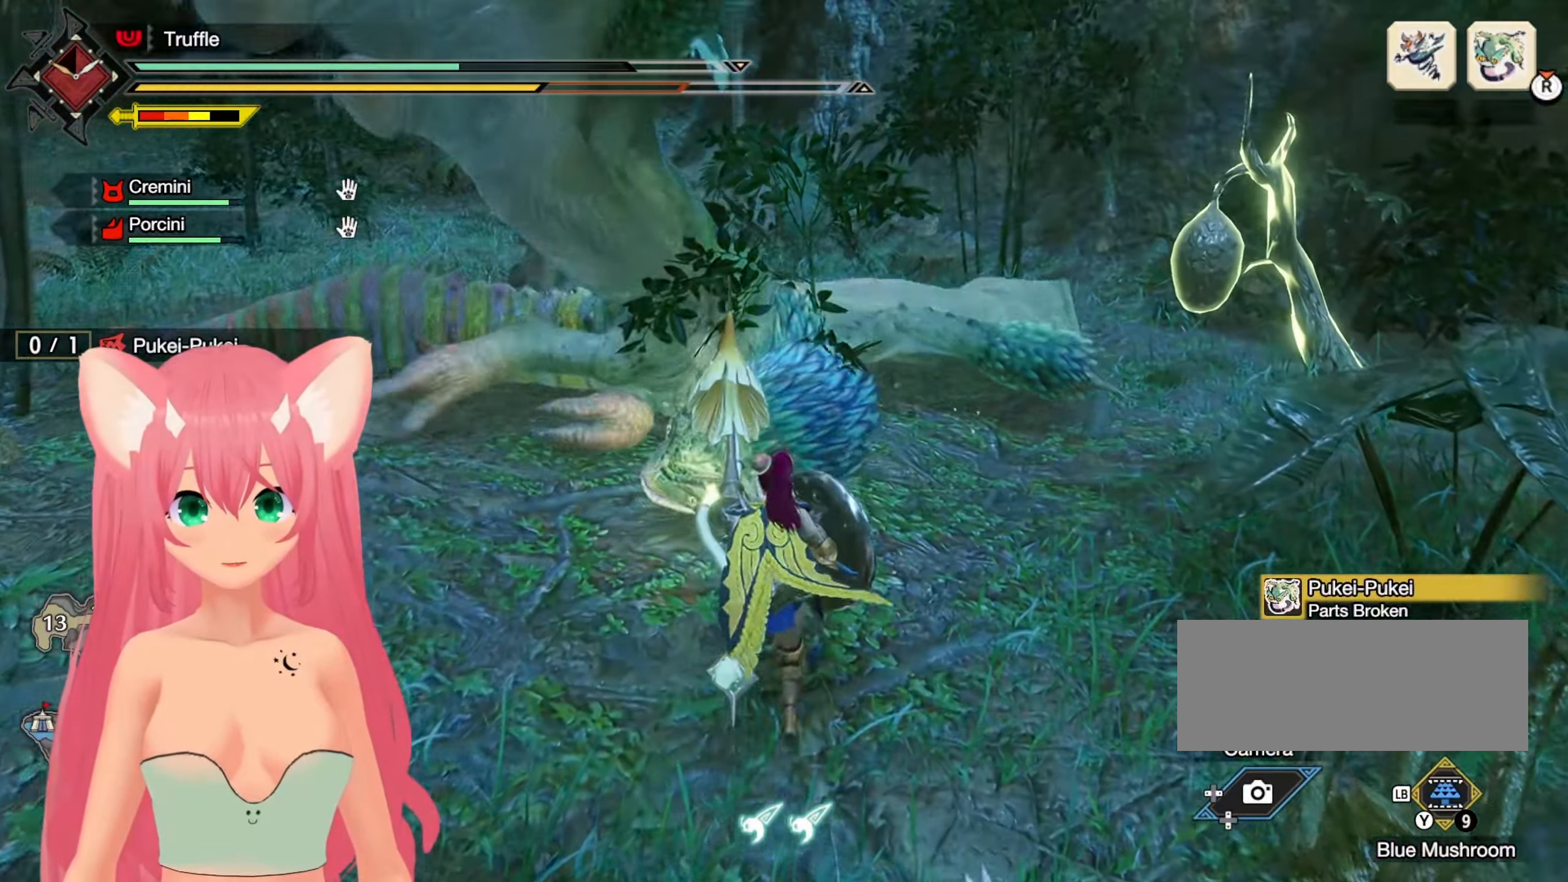
{"dt_ms": 500, "buttons": ["L2"], "left_stick": "up-right", "right_stick": "center", "events": [[217, "L2", "down"], [333, "X", "down"], [333, "left_stick", "up-right"], [450, "X", "up"]]}
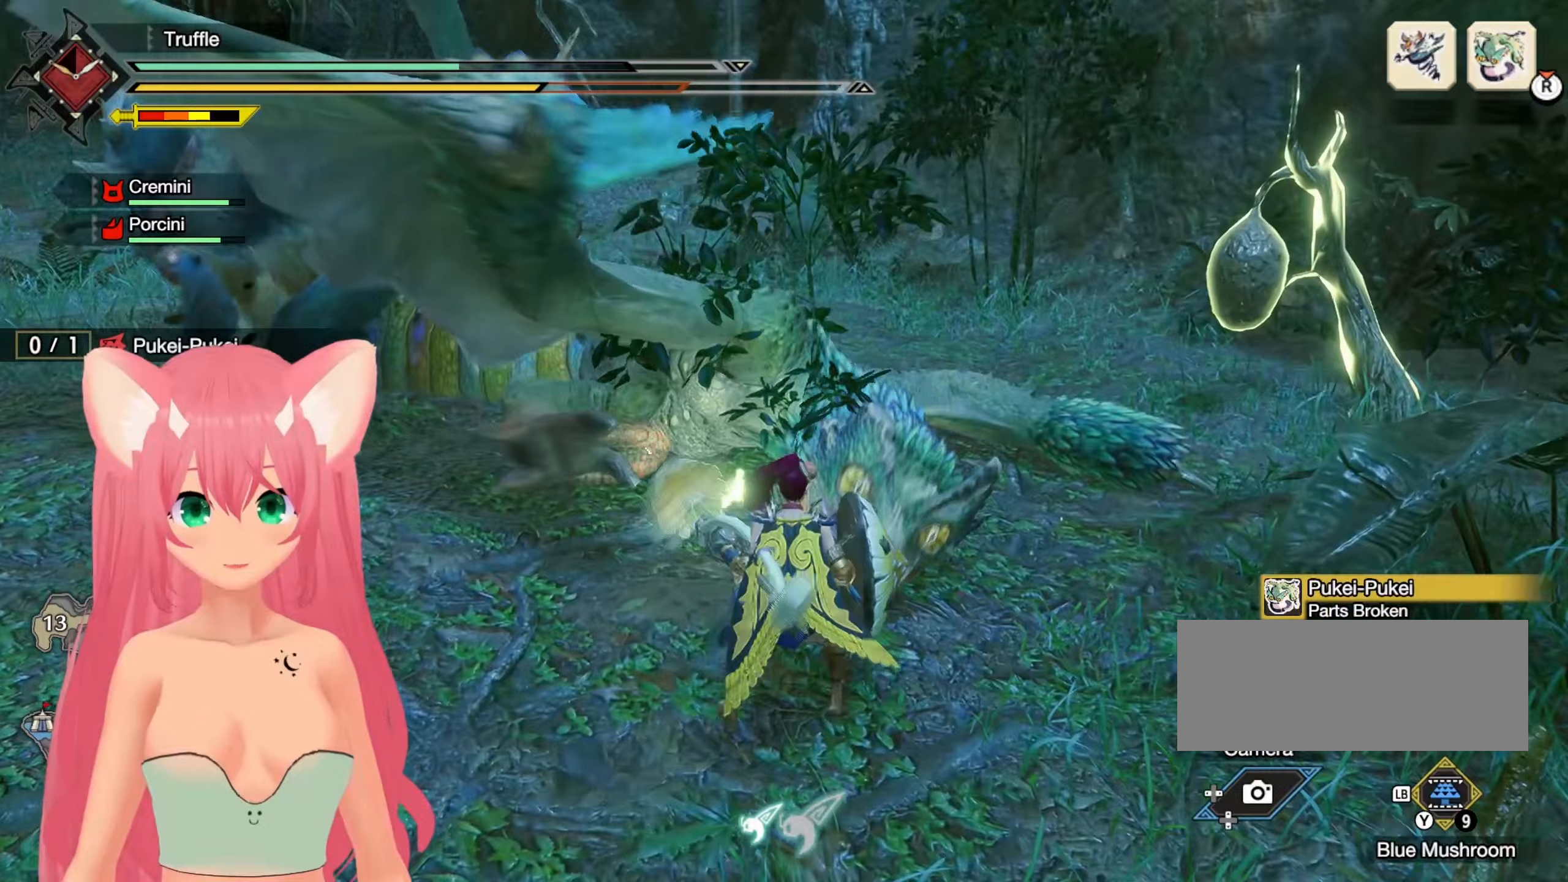
{"dt_ms": 1000, "buttons": [], "left_stick": "up-right", "right_stick": "center"}
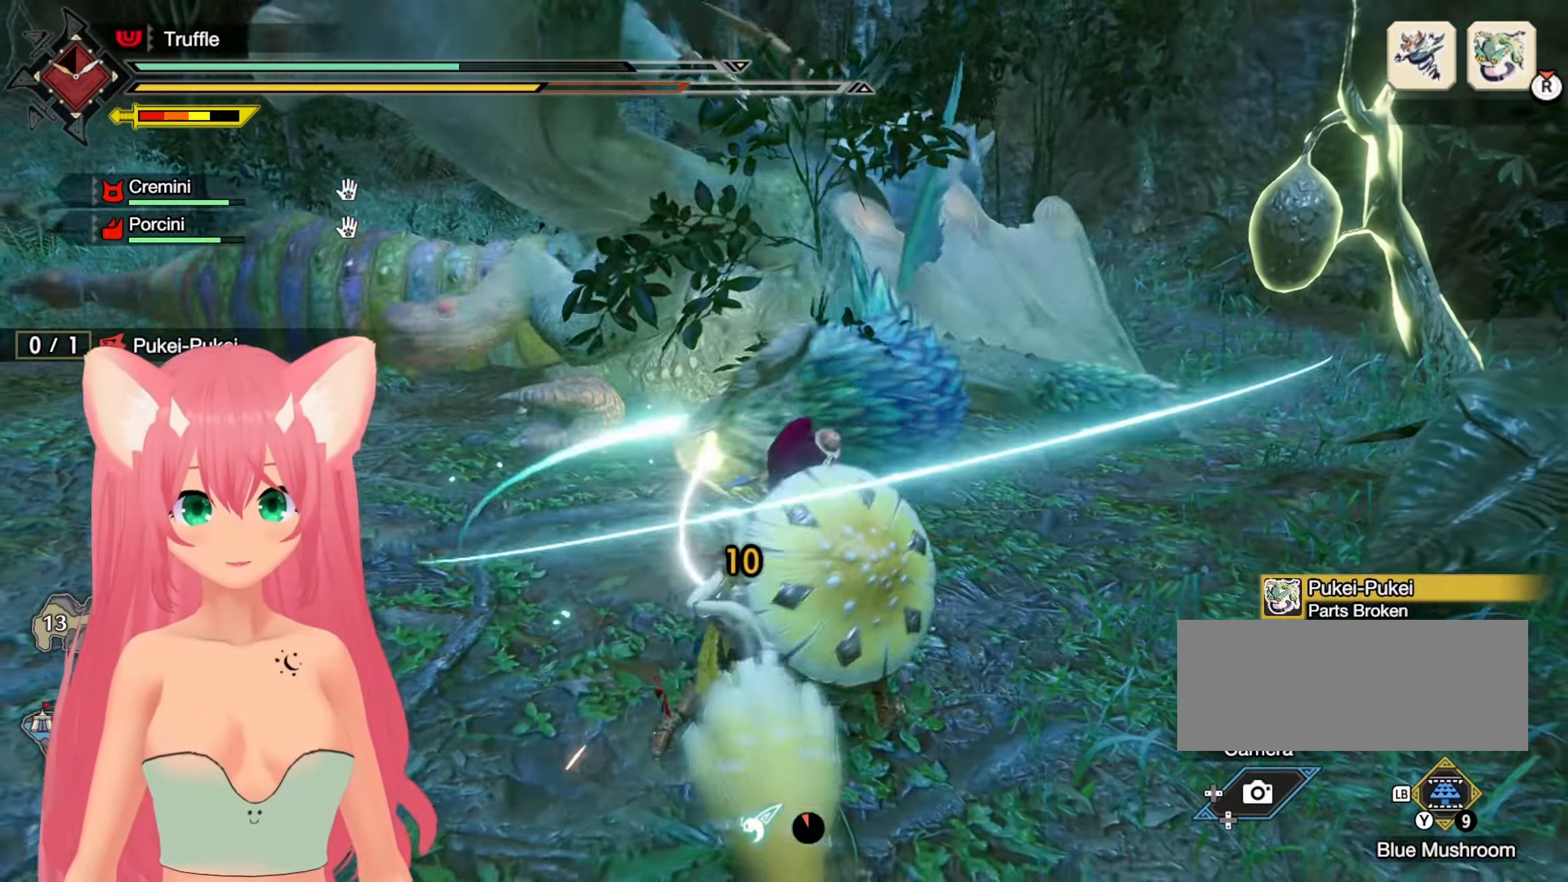
{"dt_ms": 500, "buttons": [], "left_stick": "center", "right_stick": "center", "events": [[17, "left_stick", "center"]]}
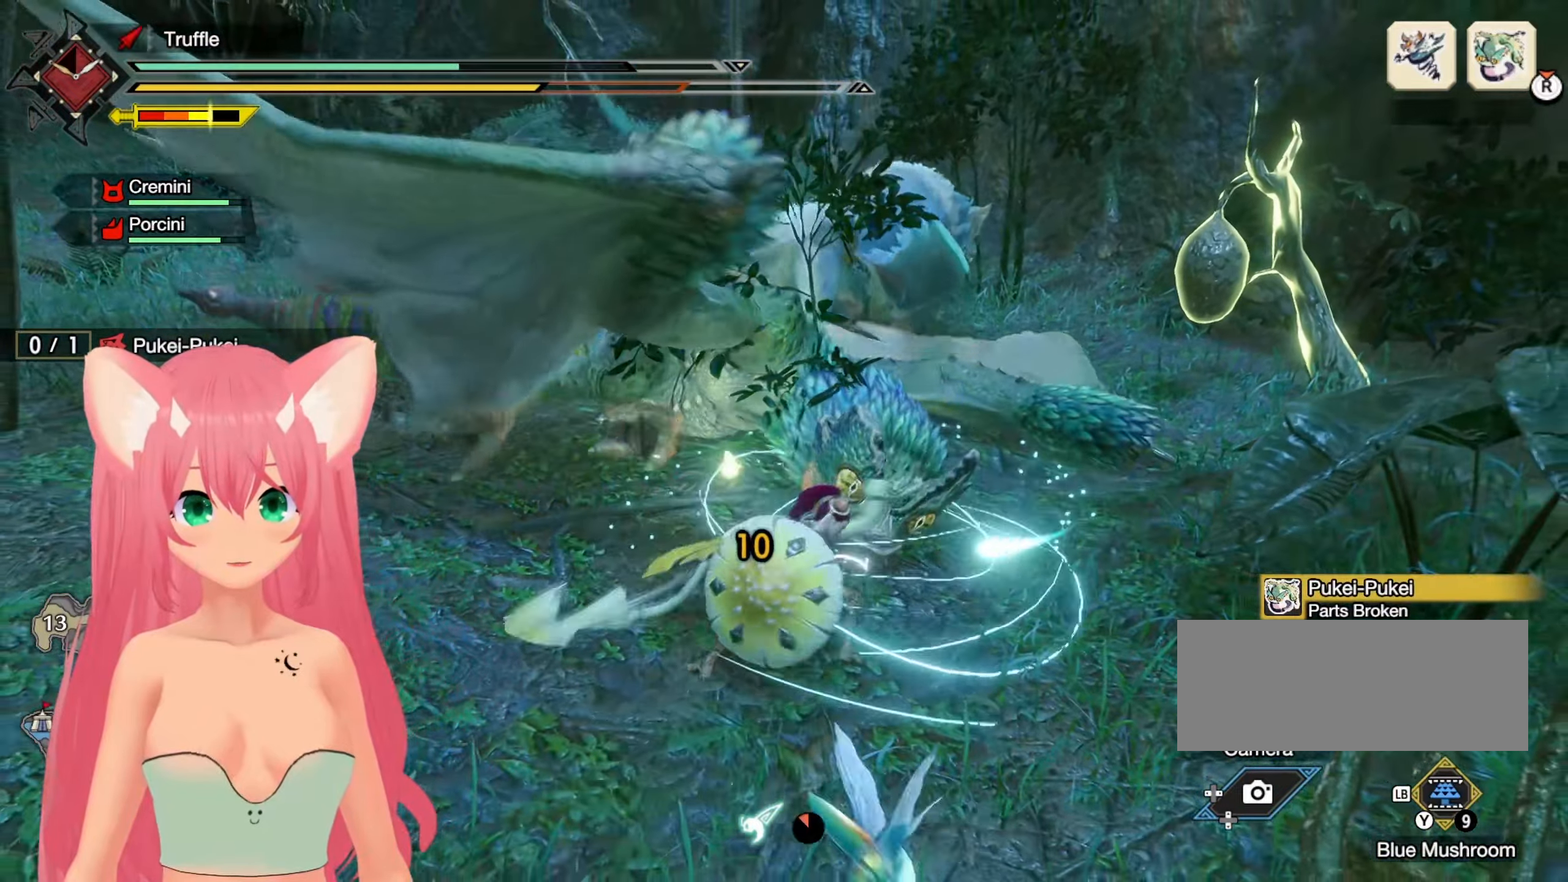
{"dt_ms": 500, "buttons": [], "left_stick": "up", "right_stick": "center", "events": [[67, "left_stick", "up"]]}